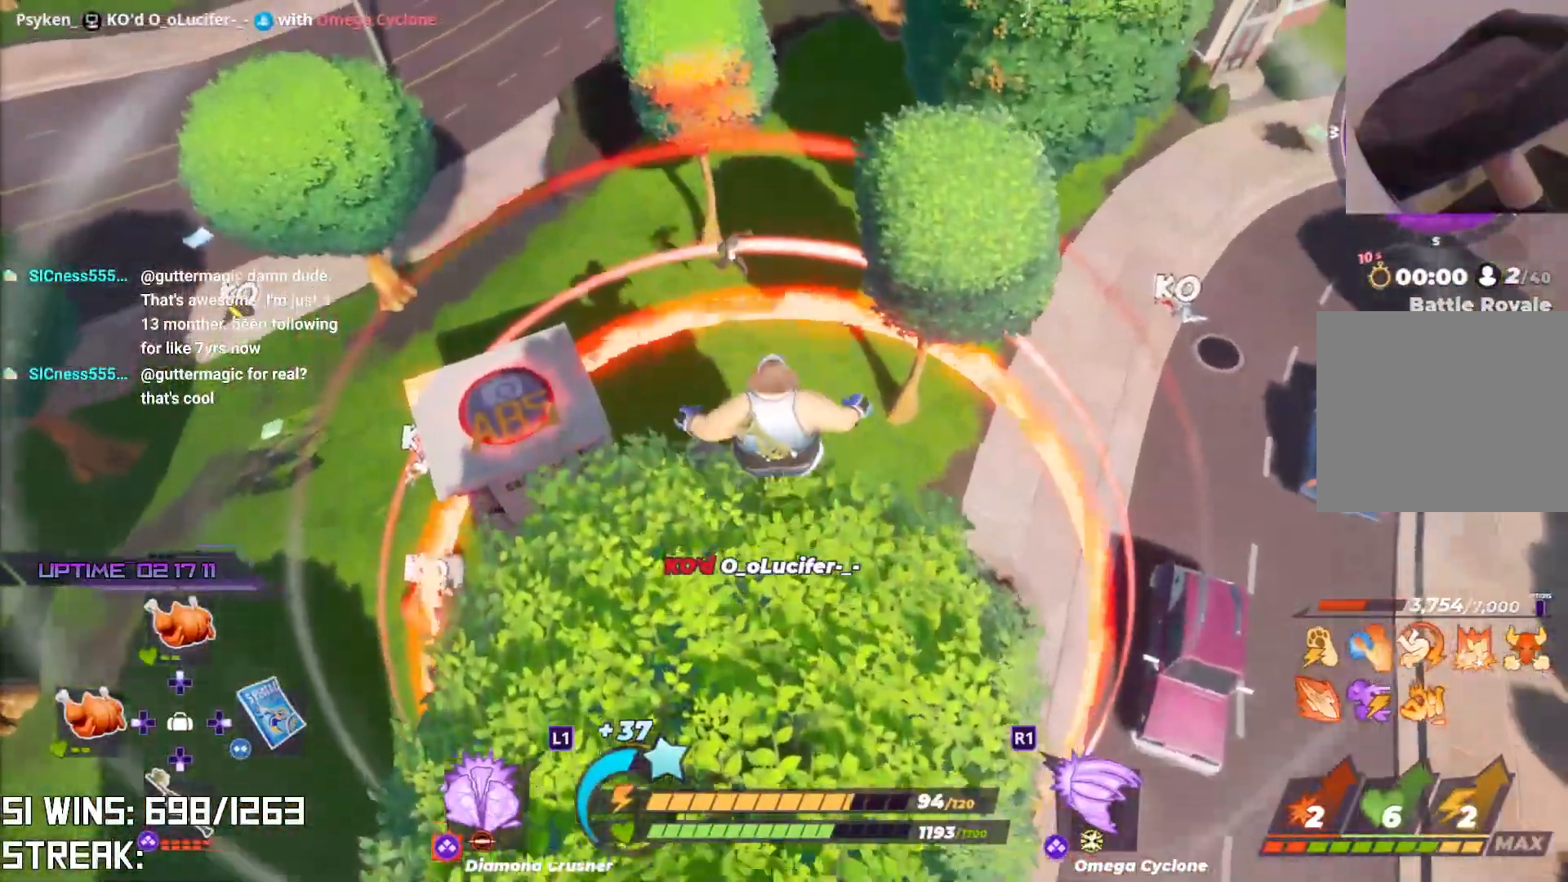
Gameplay with a controller (PlayStation layout); each line is a JSON object with the inputs held at the frame after it. "events" lists button and stick changes between this image and that frame as [ms after this image, input, new state], when the widget could be followed in between.
{"buttons": [], "left_stick": "up", "right_stick": "center", "events": [[133, "CROSS", "up"]]}
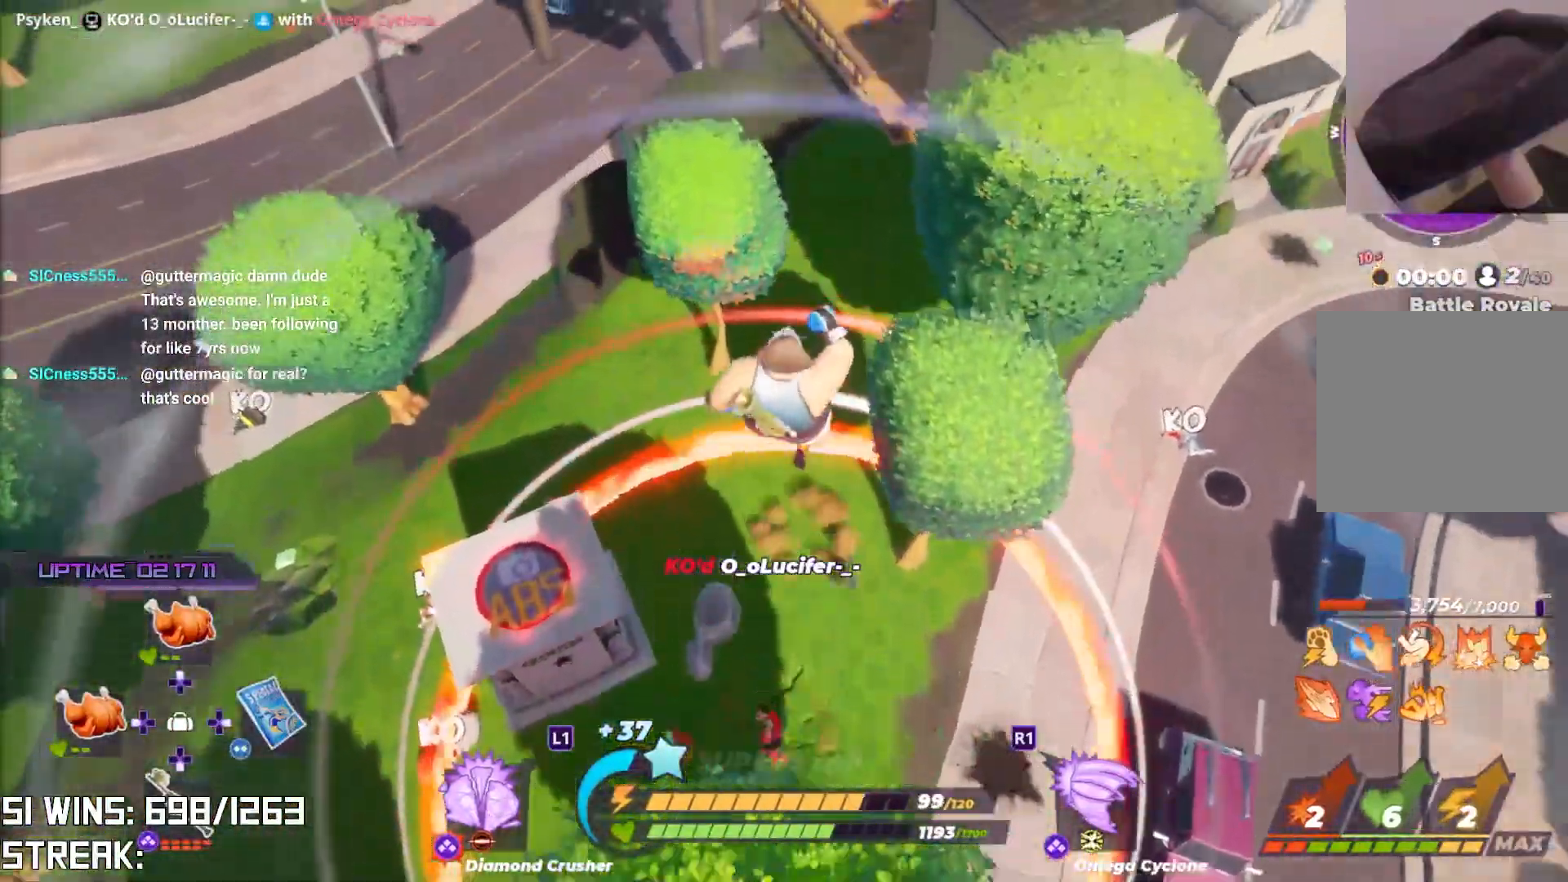
{"buttons": [], "left_stick": "down-left", "right_stick": "left", "events": [[33, "left_stick", "up-right"], [150, "left_stick", "down-left"], [150, "right_stick", "up"], [267, "right_stick", "center"], [417, "right_stick", "left"]]}
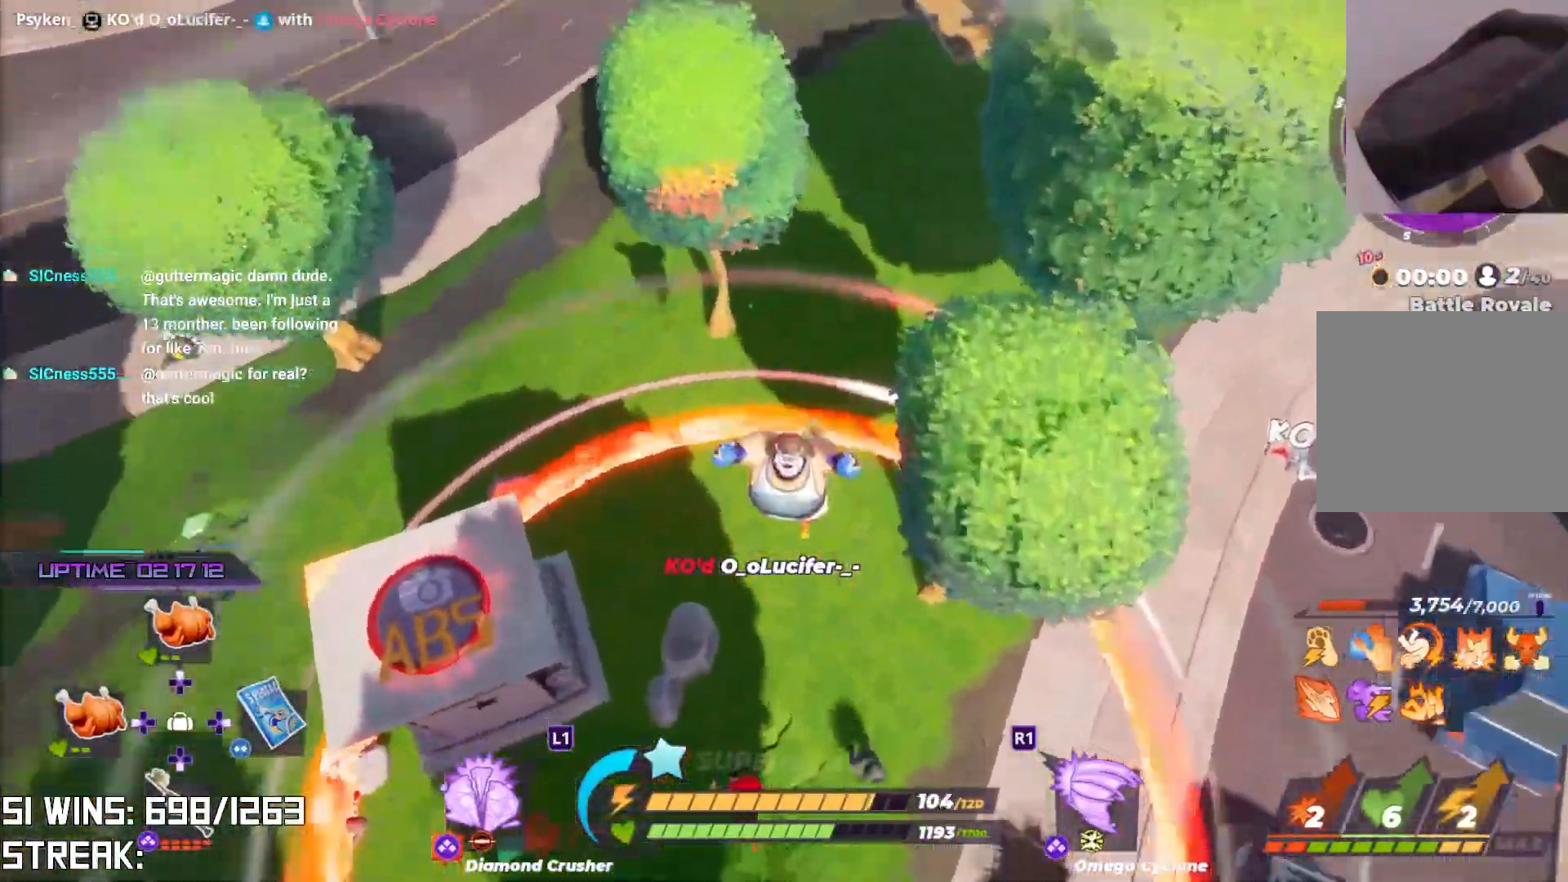
{"buttons": ["R2"], "left_stick": "up", "right_stick": "left", "events": [[267, "left_stick", "up-left"], [417, "R2", "down"], [483, "left_stick", "up"]]}
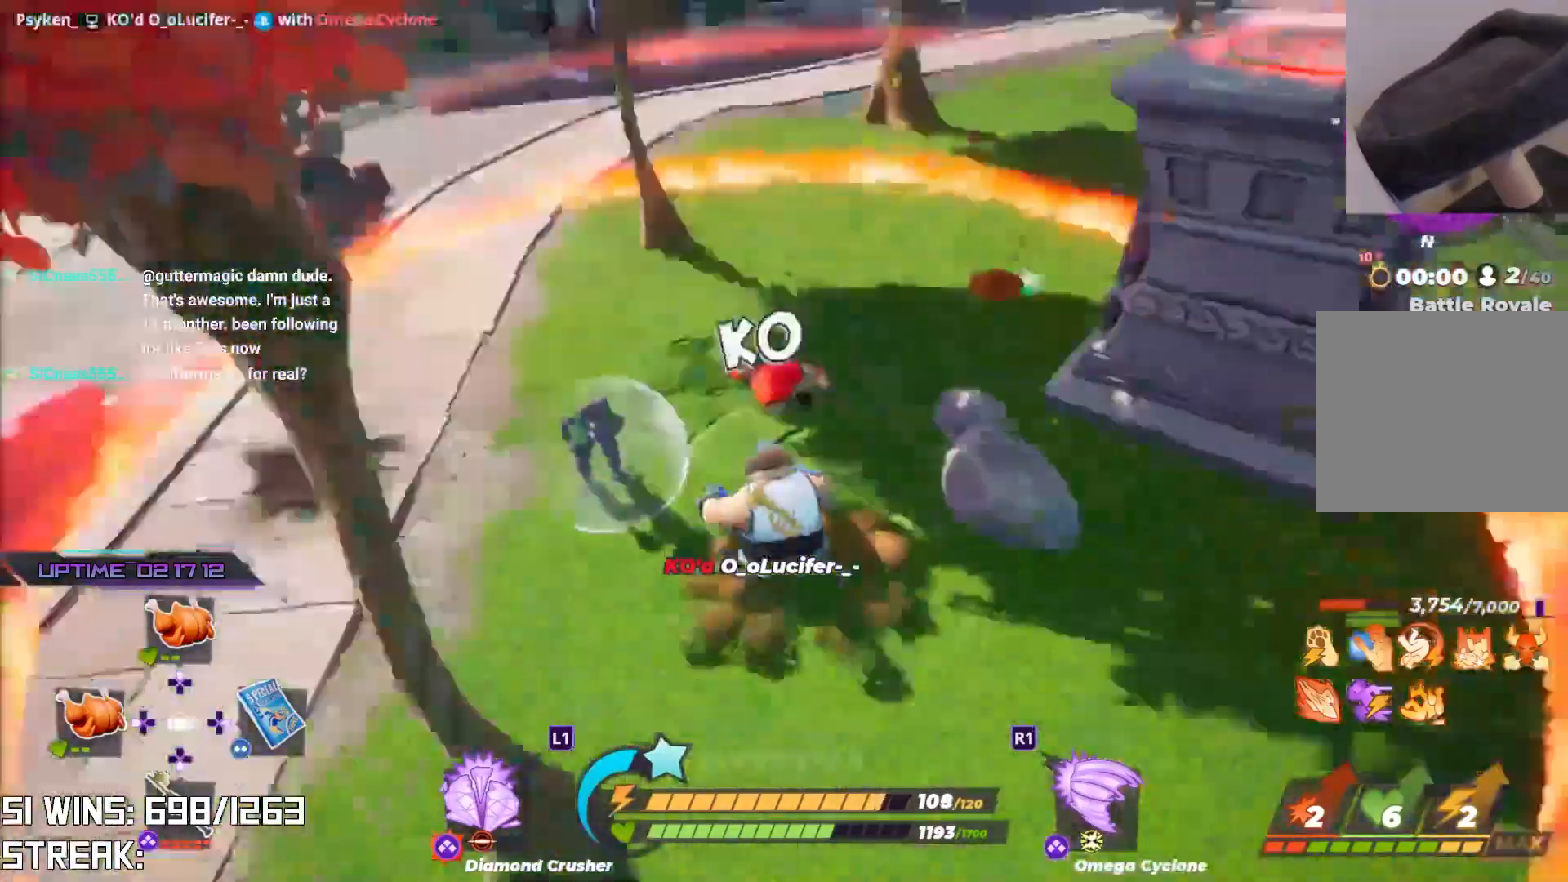
{"buttons": ["R2"], "left_stick": "center", "right_stick": "center", "events": [[217, "left_stick", "up-right"], [417, "left_stick", "center"], [417, "right_stick", "center"]]}
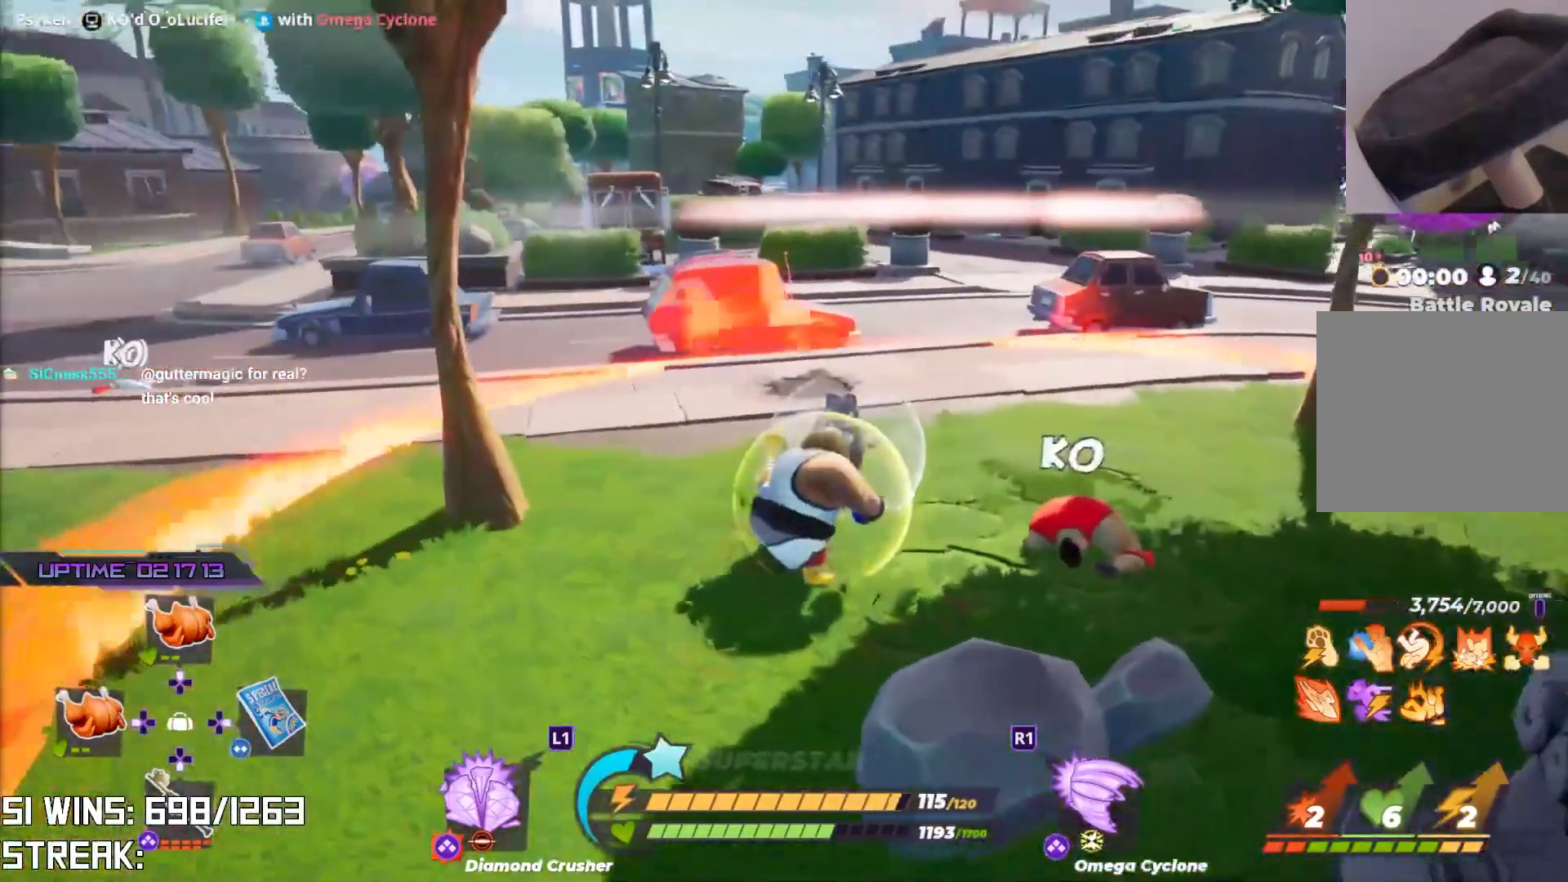
{"buttons": [], "left_stick": "center", "right_stick": "up-right", "events": [[33, "R2", "up"], [117, "SQUARE", "down"], [217, "SQUARE", "up"], [467, "right_stick", "up-right"]]}
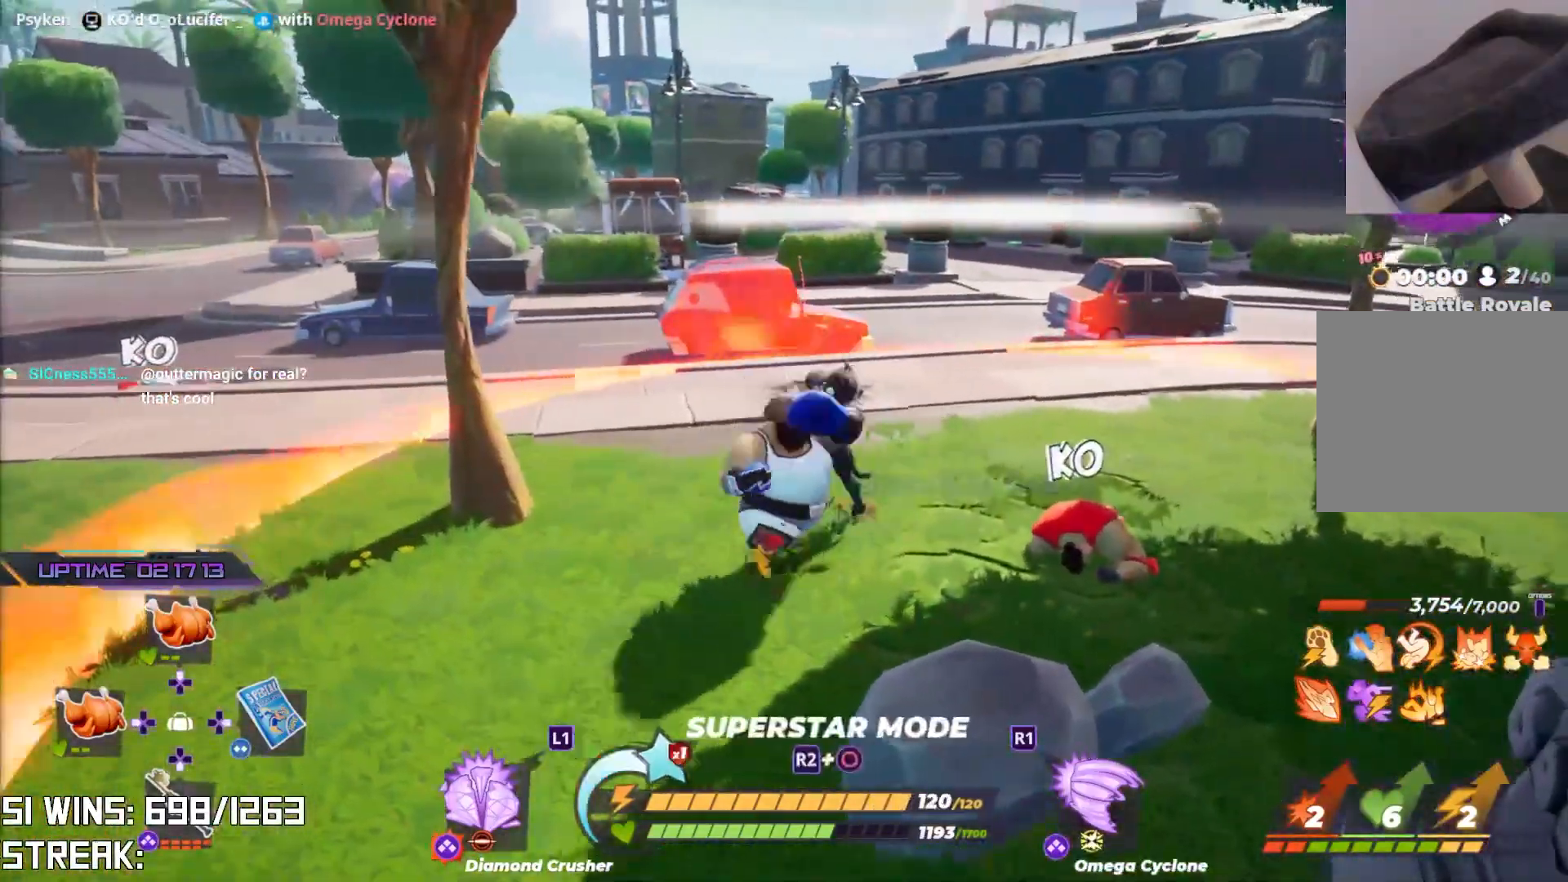
{"buttons": [], "left_stick": "center", "right_stick": "center", "events": [[100, "right_stick", "center"], [317, "SQUARE", "down"], [433, "SQUARE", "up"]]}
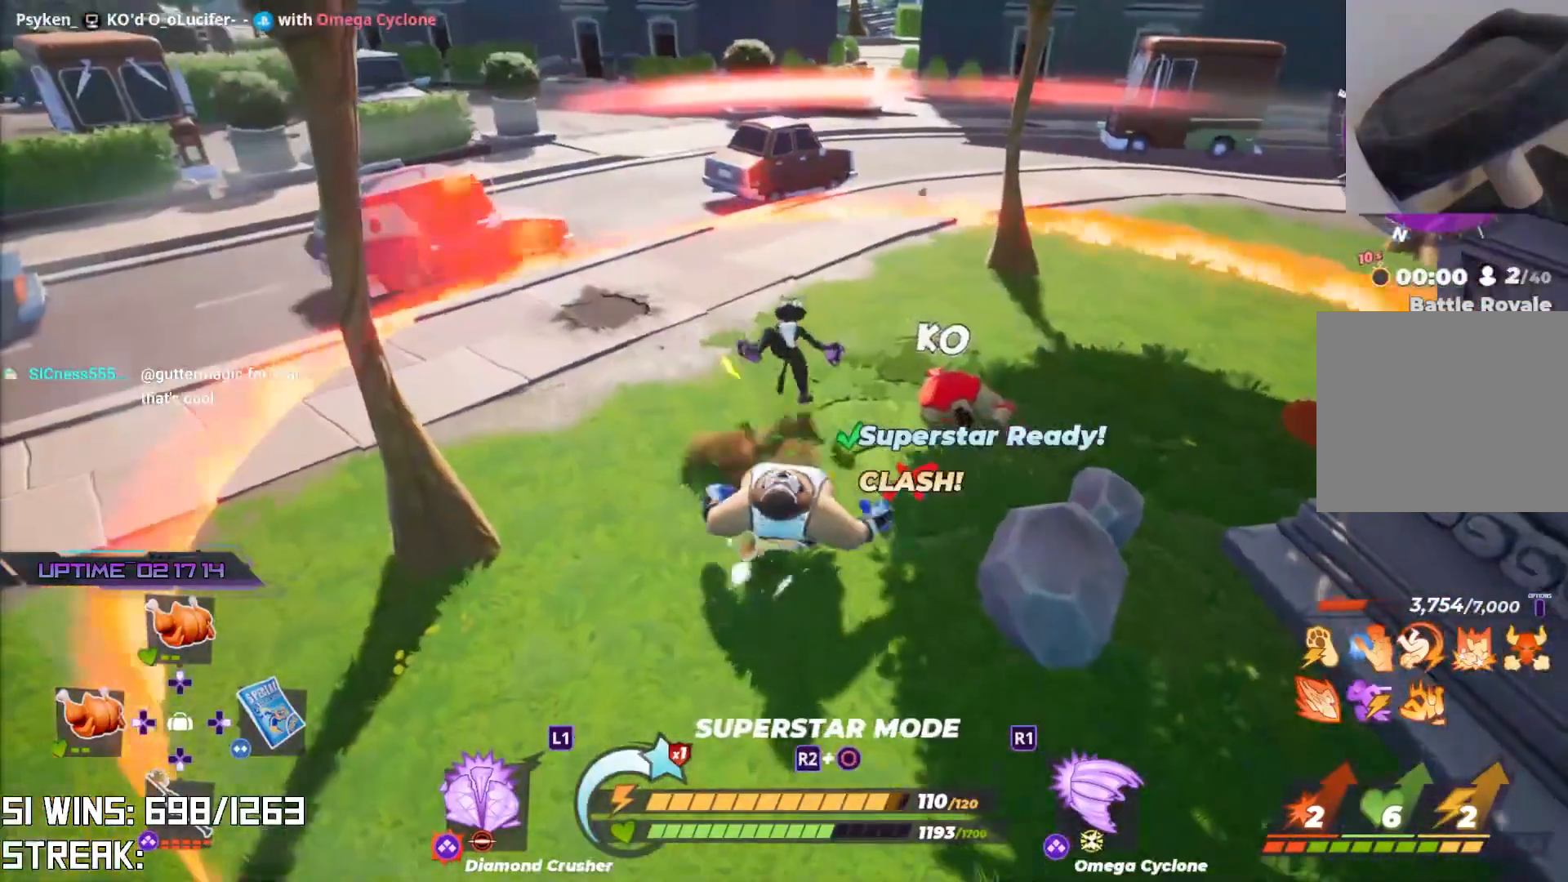
{"buttons": ["R2"], "left_stick": "center", "right_stick": "center", "events": [[300, "right_stick", "right"], [433, "right_stick", "center"], [500, "R2", "down"]]}
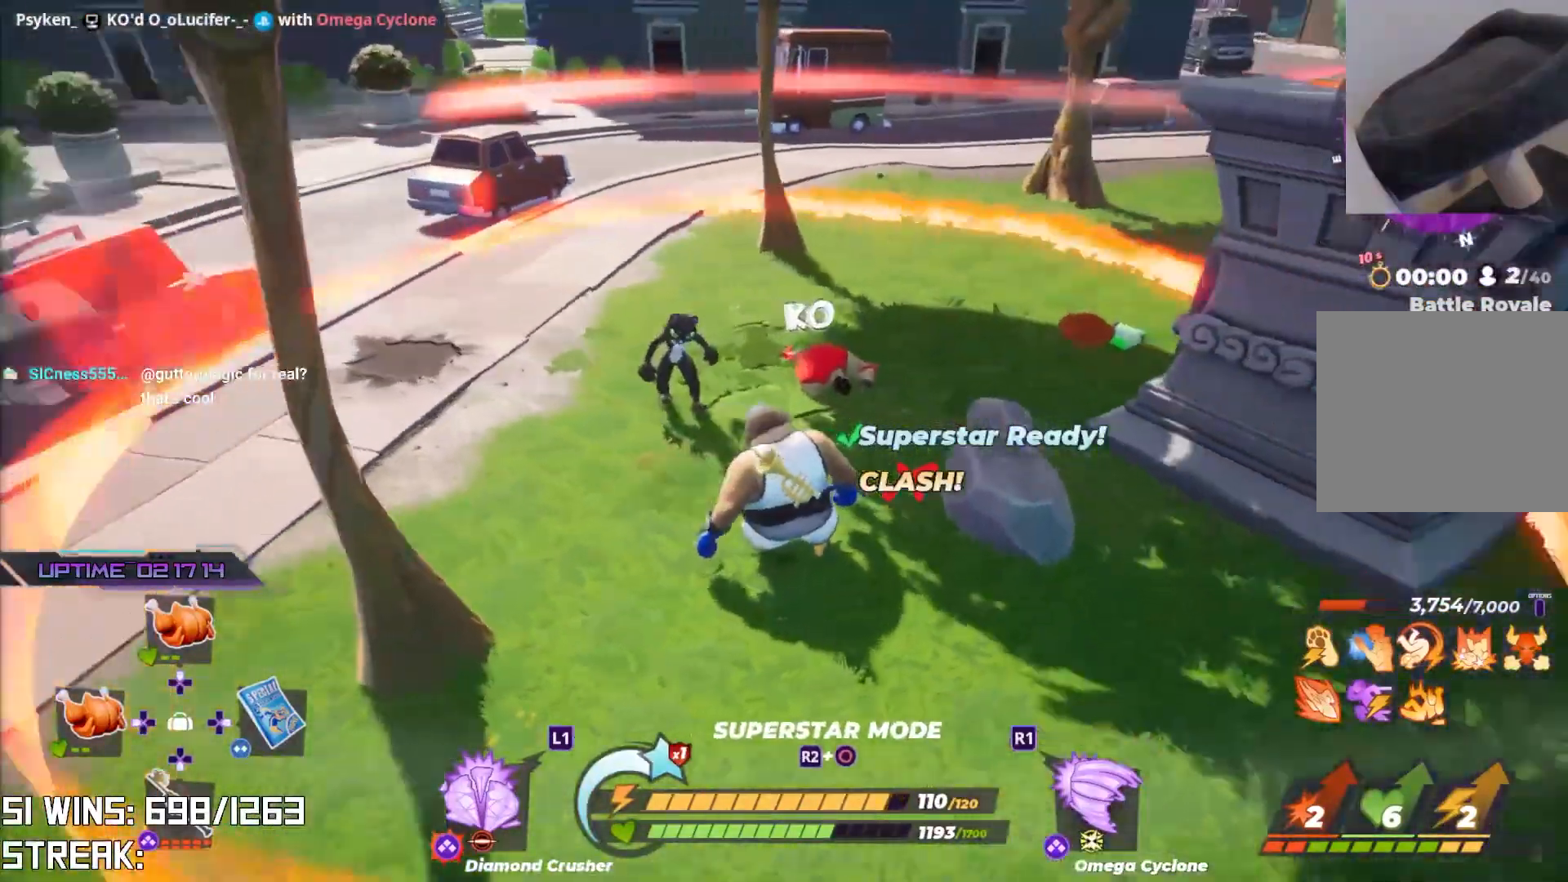
{"buttons": ["R2"], "left_stick": "center", "right_stick": "center", "events": [[333, "right_stick", "left"], [417, "right_stick", "center"]]}
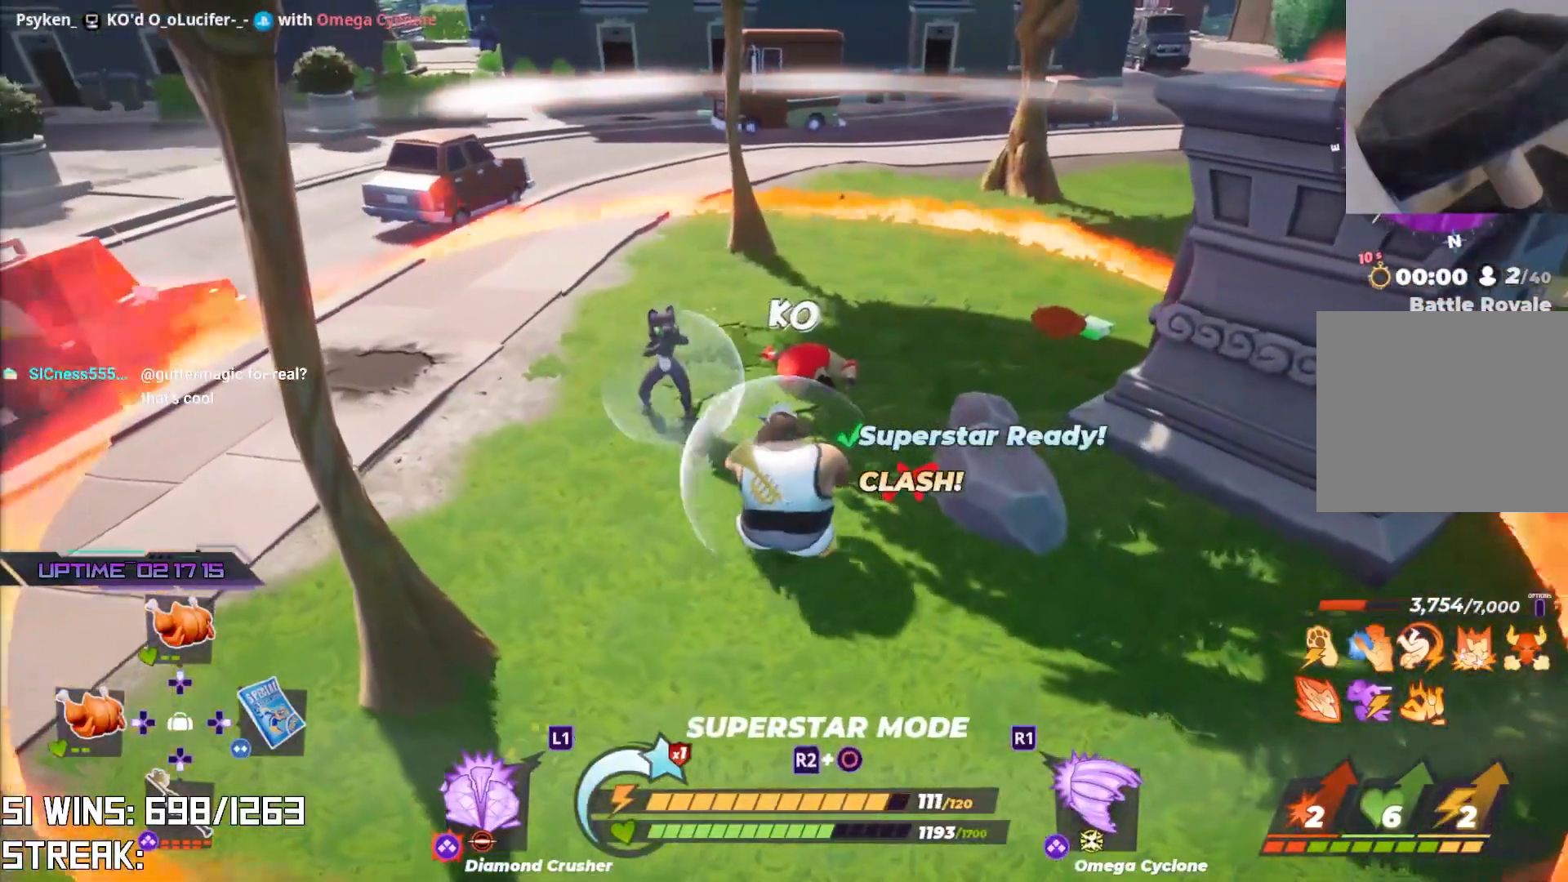
{"buttons": ["R2"], "left_stick": "center", "right_stick": "center", "events": []}
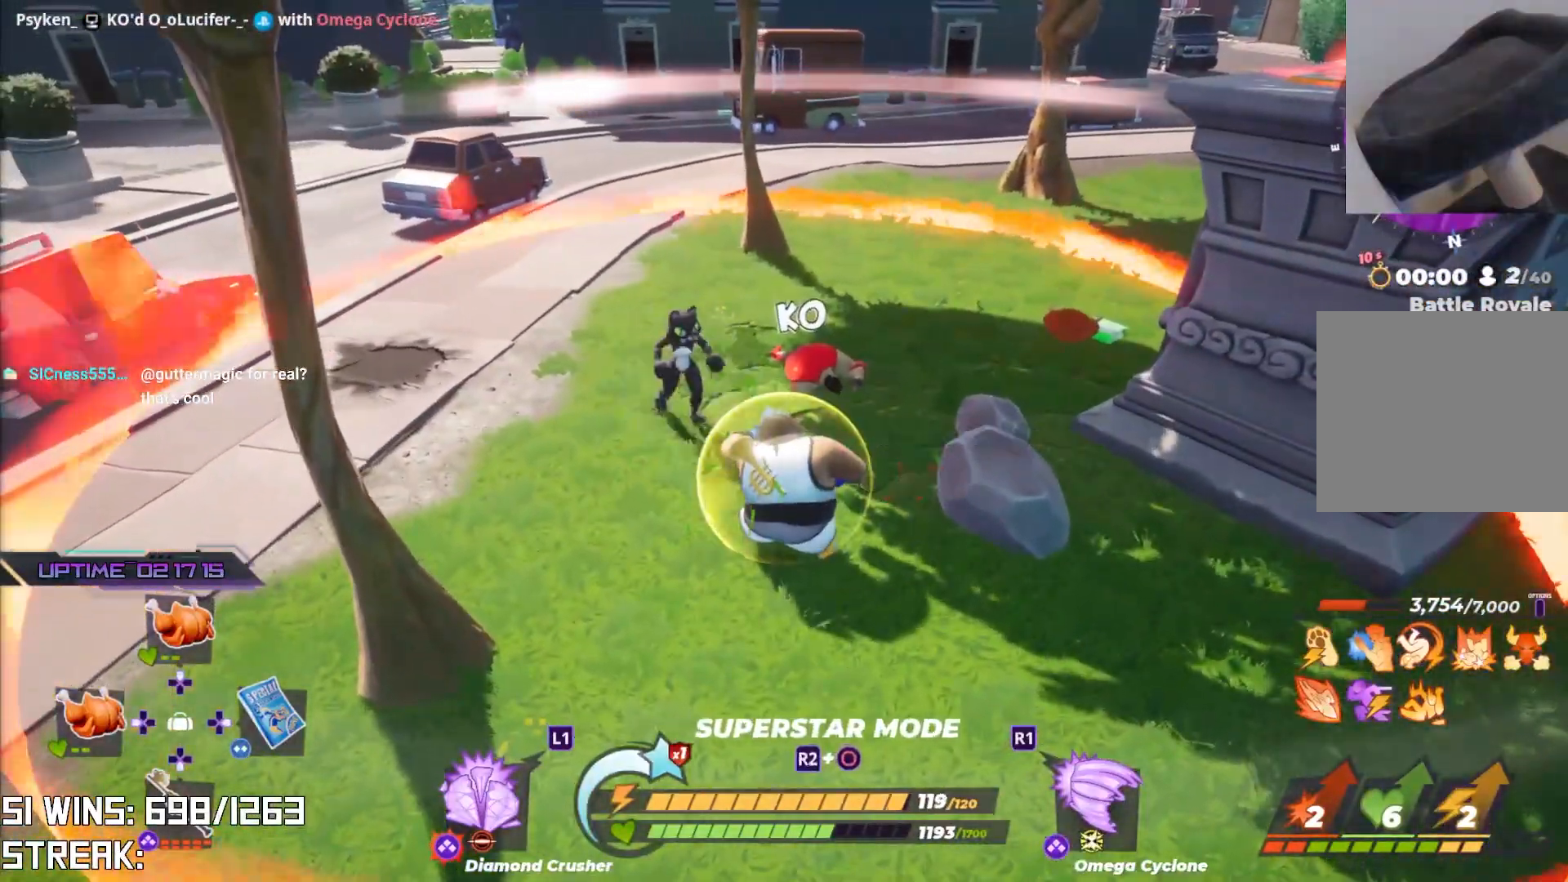
{"buttons": ["R2"], "left_stick": "center", "right_stick": "center", "events": []}
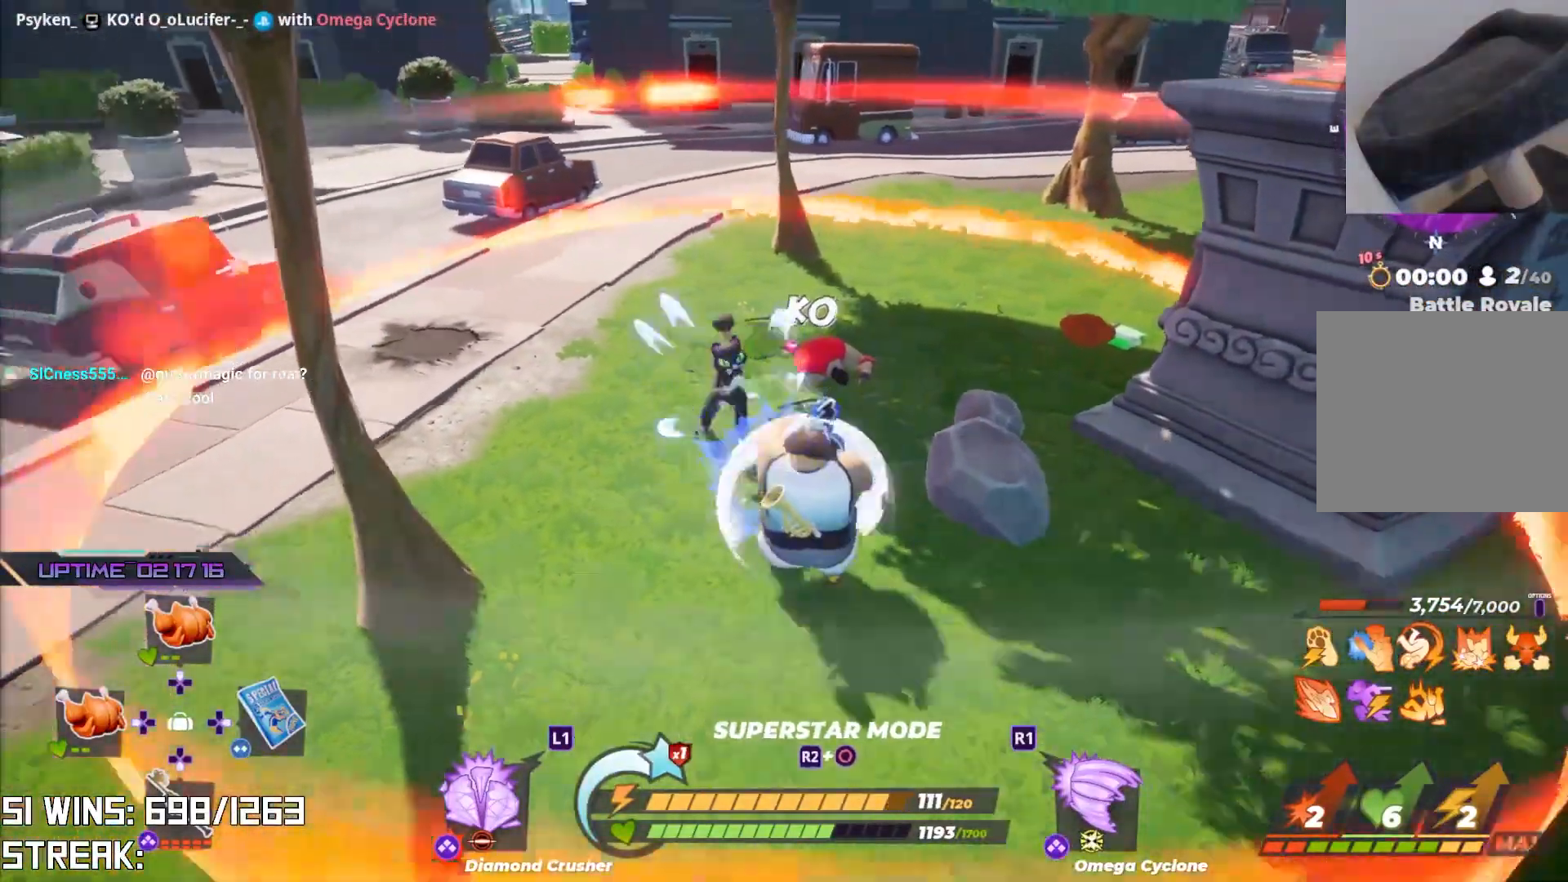
{"buttons": ["R2"], "left_stick": "center", "right_stick": "center", "events": []}
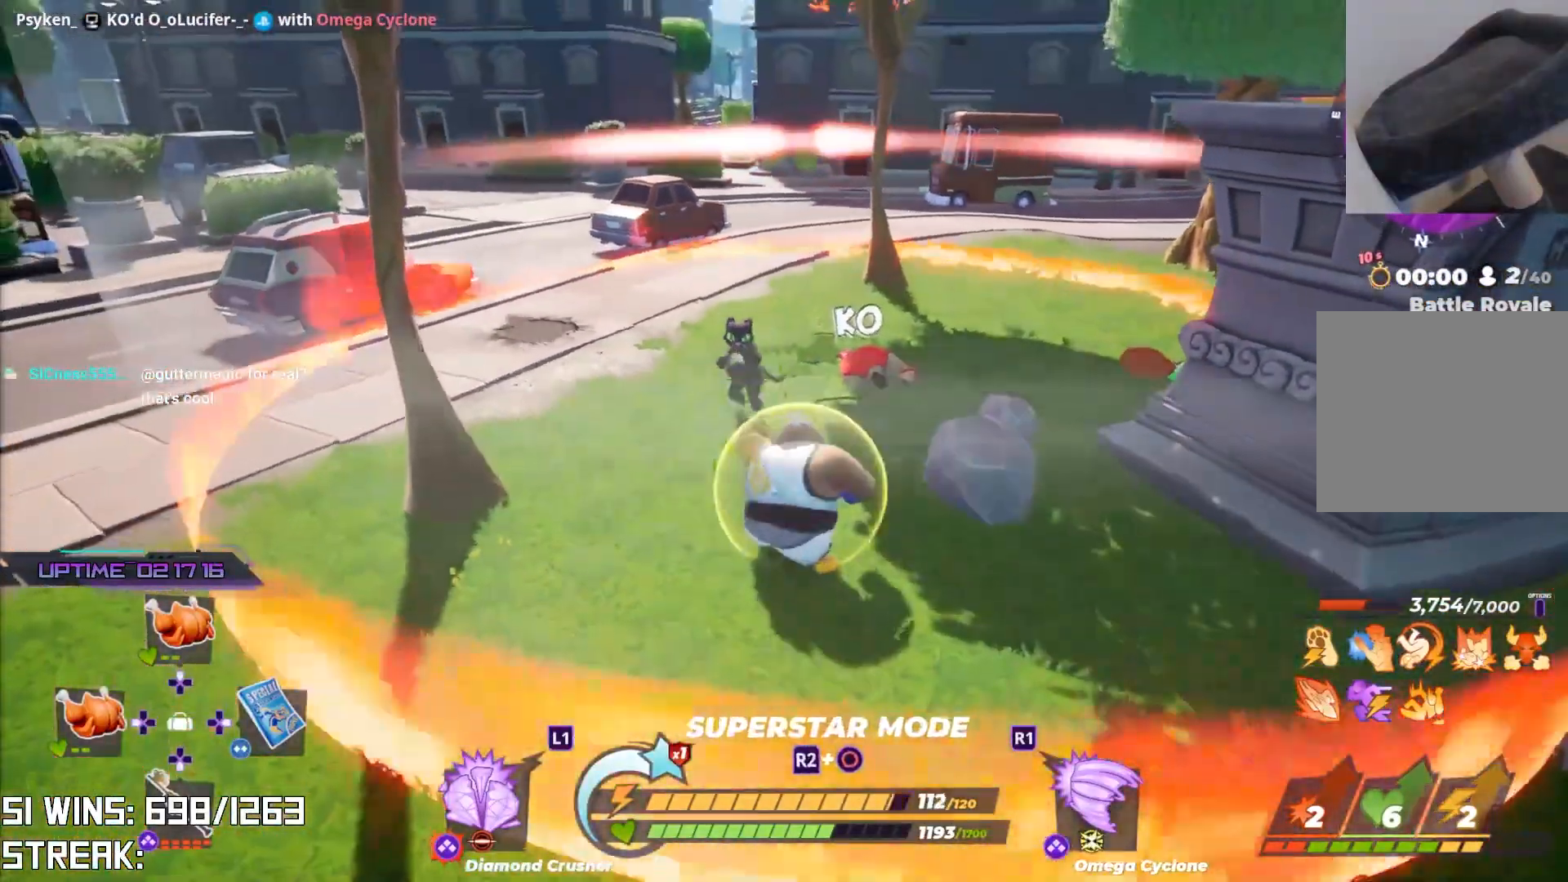
{"buttons": ["R2"], "left_stick": "center", "right_stick": "center", "events": []}
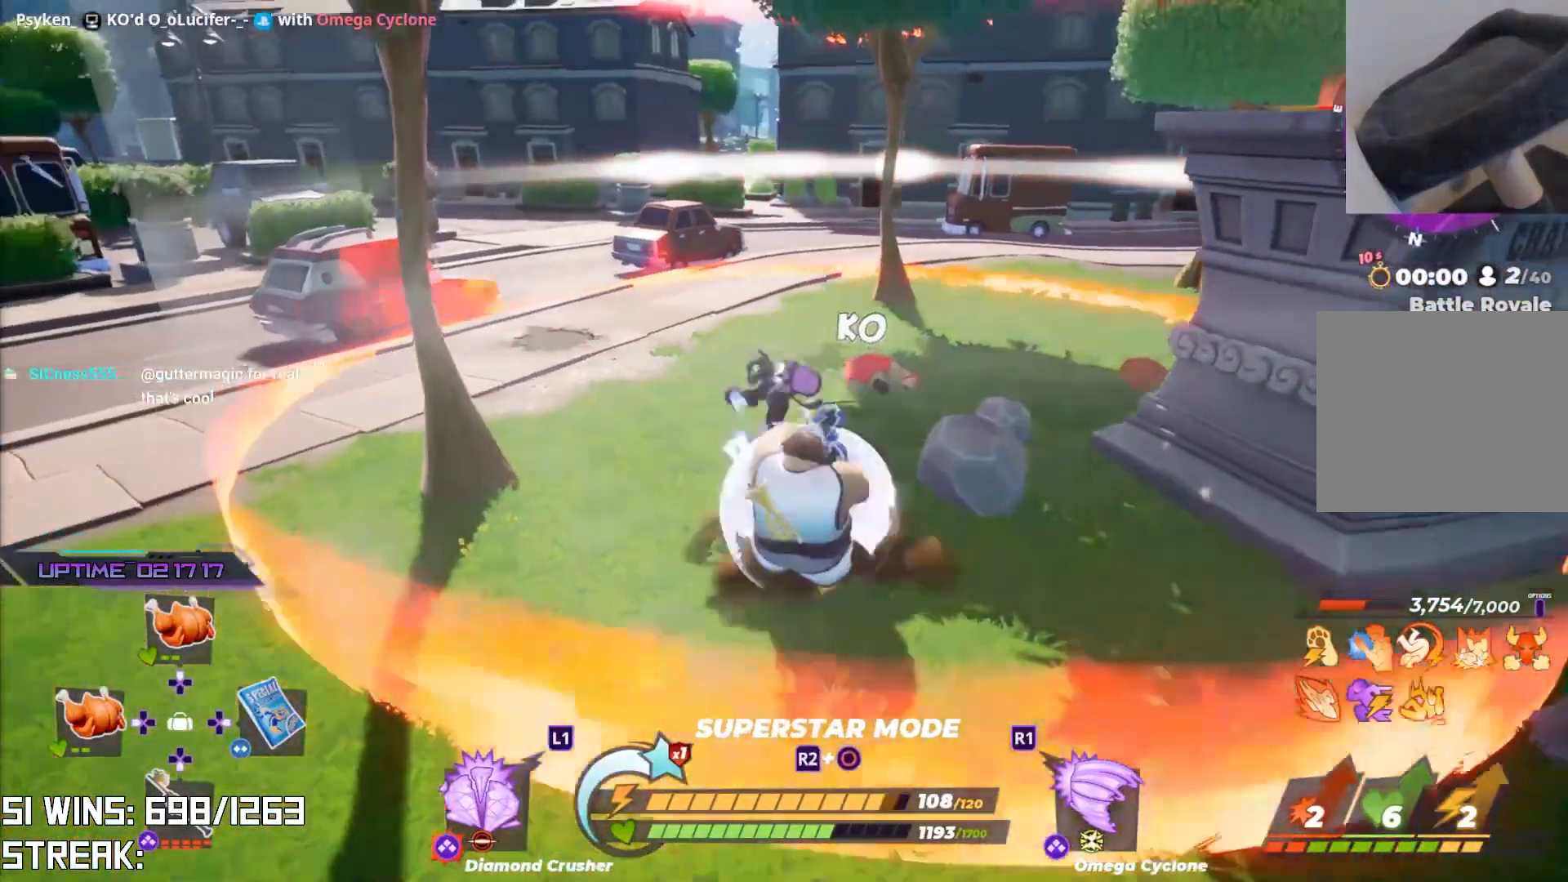
{"buttons": [], "left_stick": "up-left", "right_stick": "center", "events": [[83, "R2", "up"], [183, "SQUARE", "down"], [200, "left_stick", "up-left"], [283, "SQUARE", "up"]]}
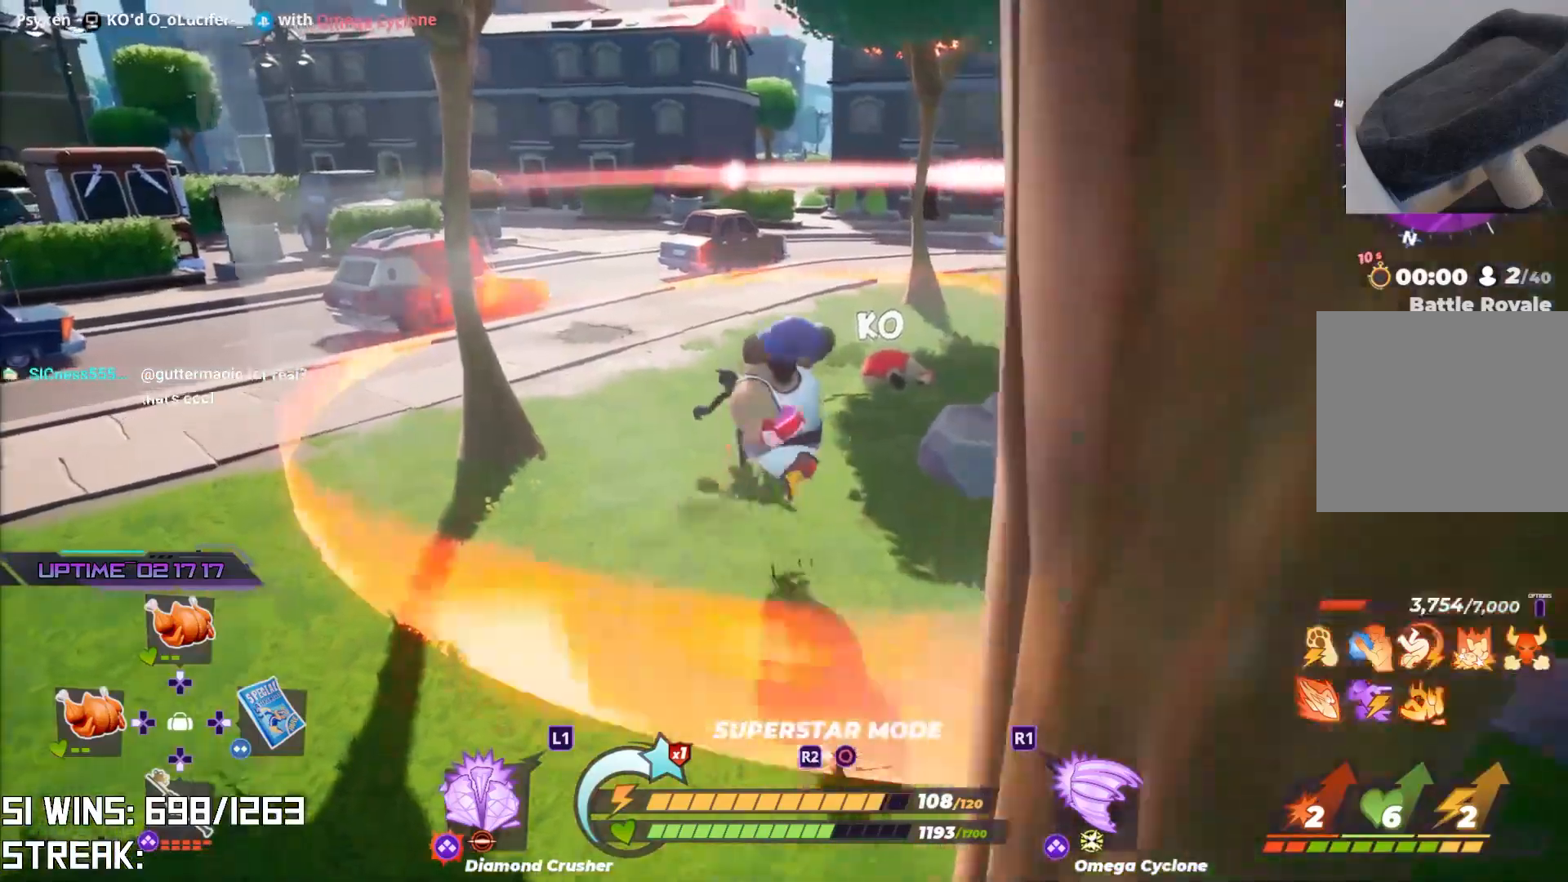
{"buttons": [], "left_stick": "up-left", "right_stick": "center", "events": [[200, "SQUARE", "down"], [333, "SQUARE", "up"]]}
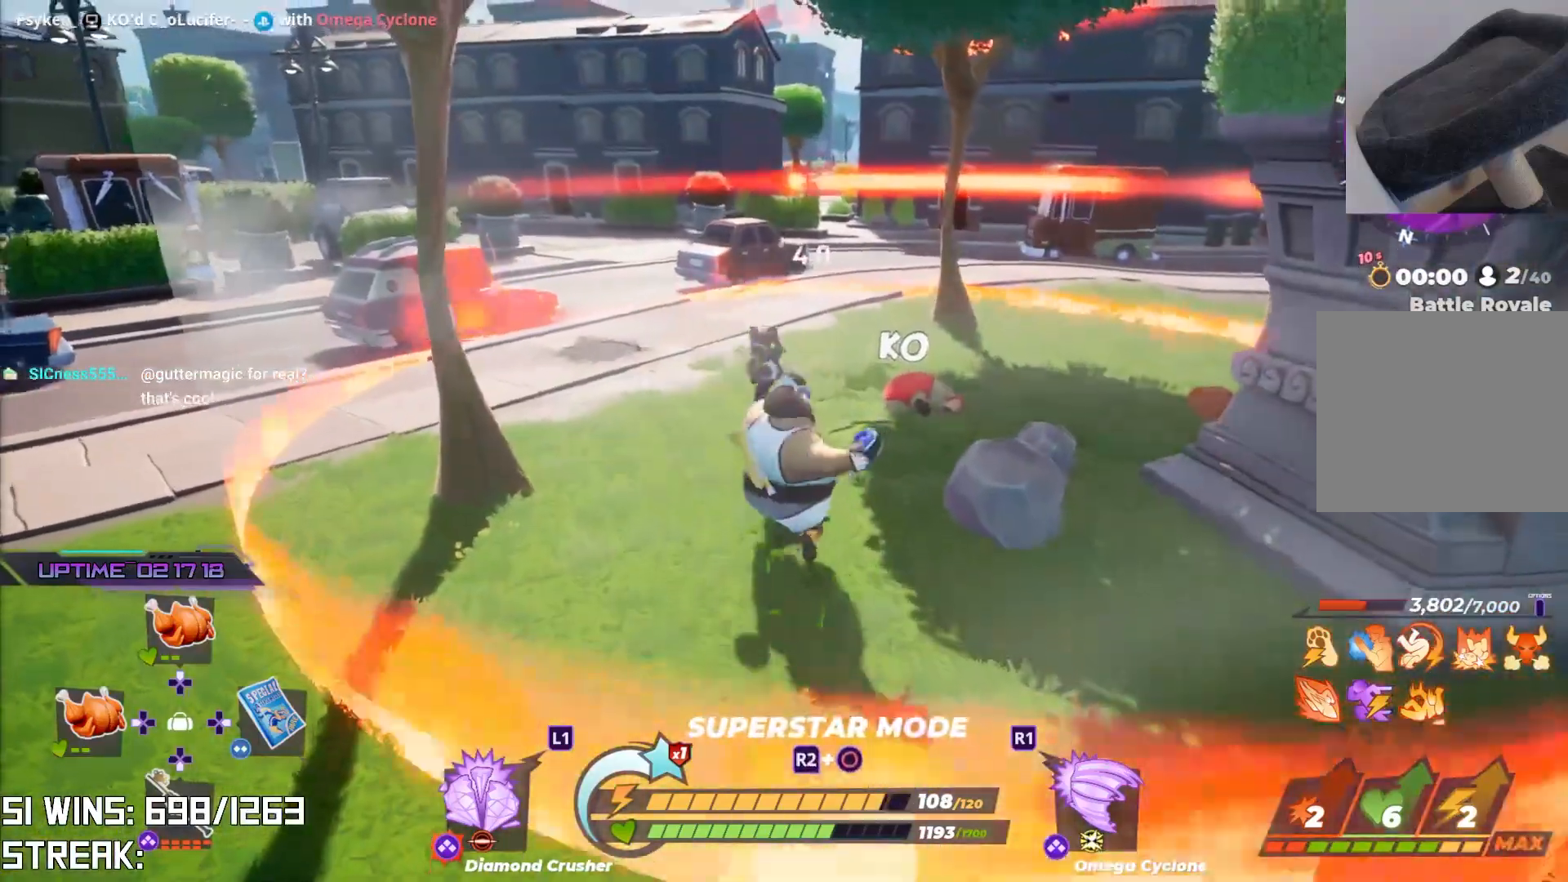
{"buttons": [], "left_stick": "up", "right_stick": "center", "events": [[150, "left_stick", "up"], [250, "SQUARE", "down"], [433, "SQUARE", "up"]]}
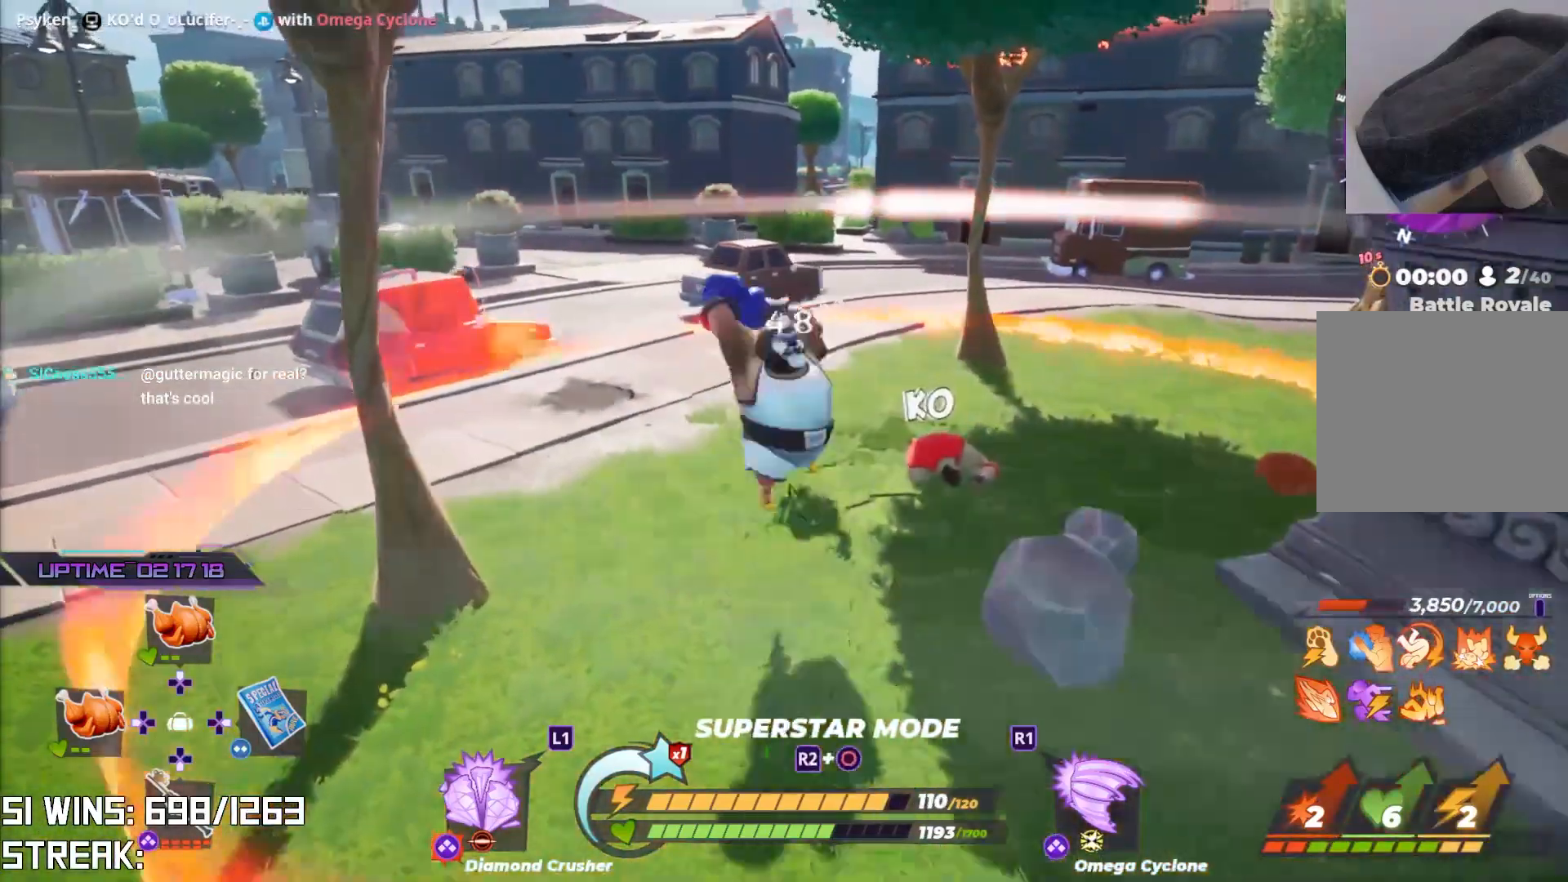
{"buttons": ["SQUARE"], "left_stick": "up", "right_stick": "center", "events": [[400, "SQUARE", "down"]]}
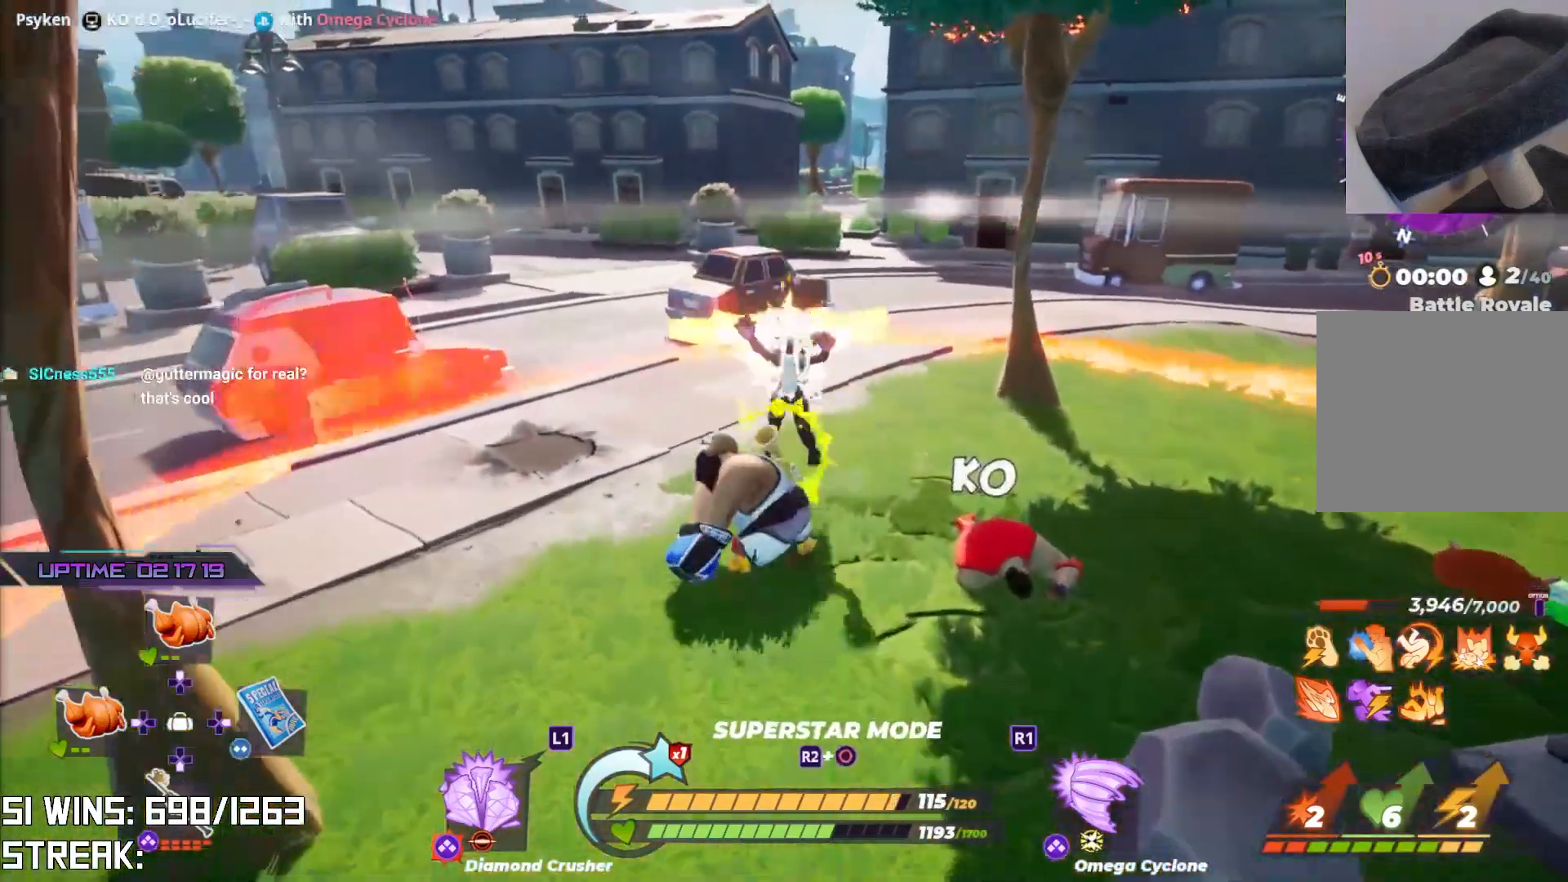
{"buttons": [], "left_stick": "center", "right_stick": "center", "events": [[67, "SQUARE", "up"], [100, "left_stick", "up-right"], [283, "left_stick", "center"]]}
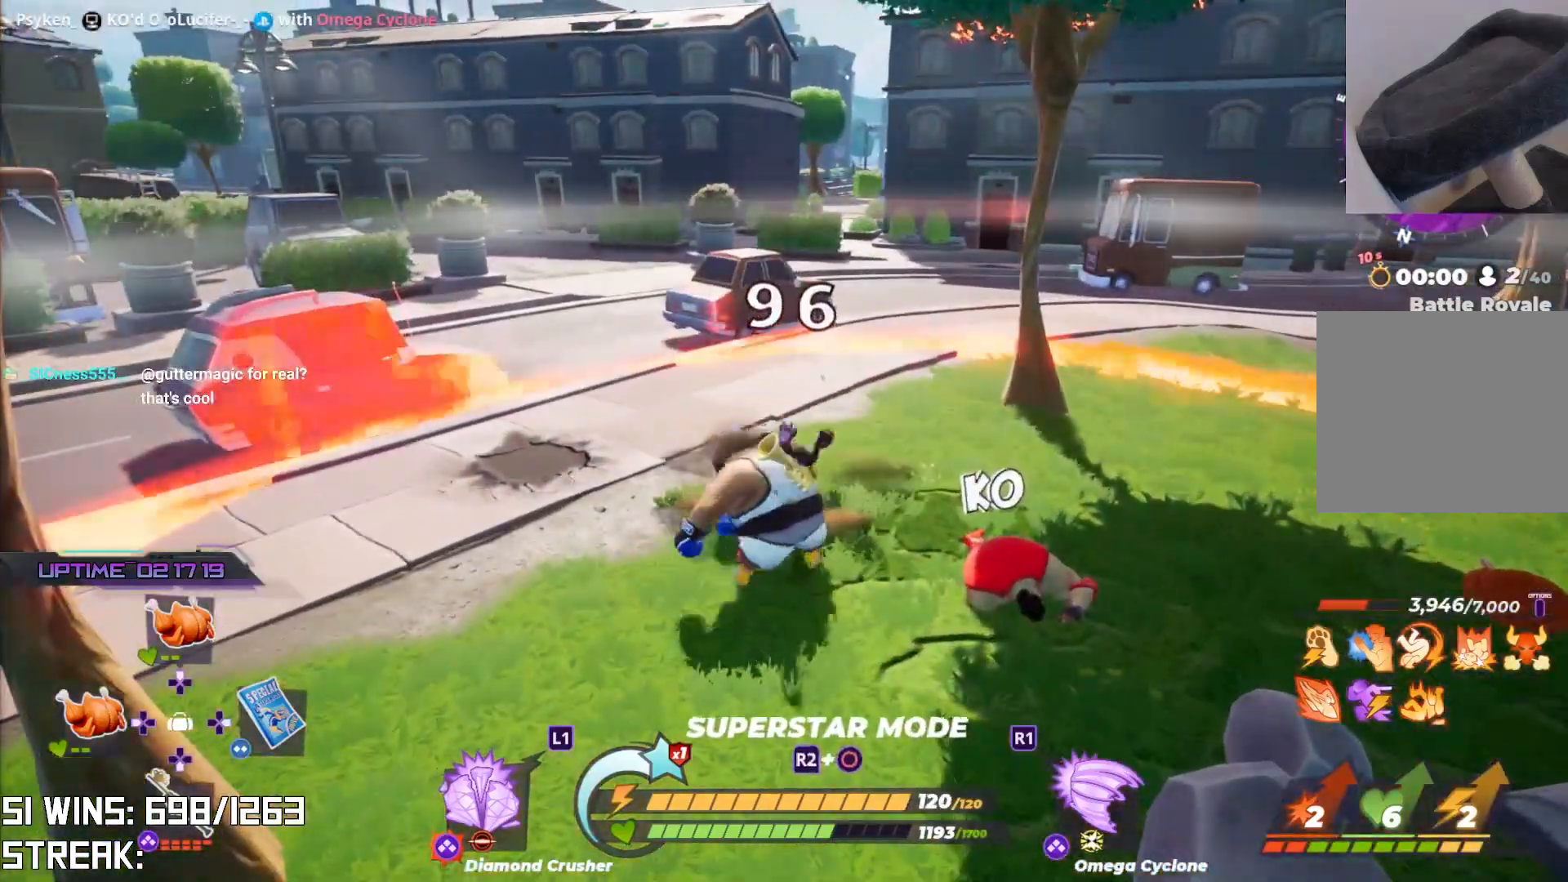
{"buttons": [], "left_stick": "left", "right_stick": "center", "events": [[33, "CROSS", "down"], [33, "left_stick", "up-right"], [133, "CROSS", "up"], [183, "left_stick", "center"], [217, "SQUARE", "down"], [283, "SQUARE", "up"], [433, "left_stick", "left"]]}
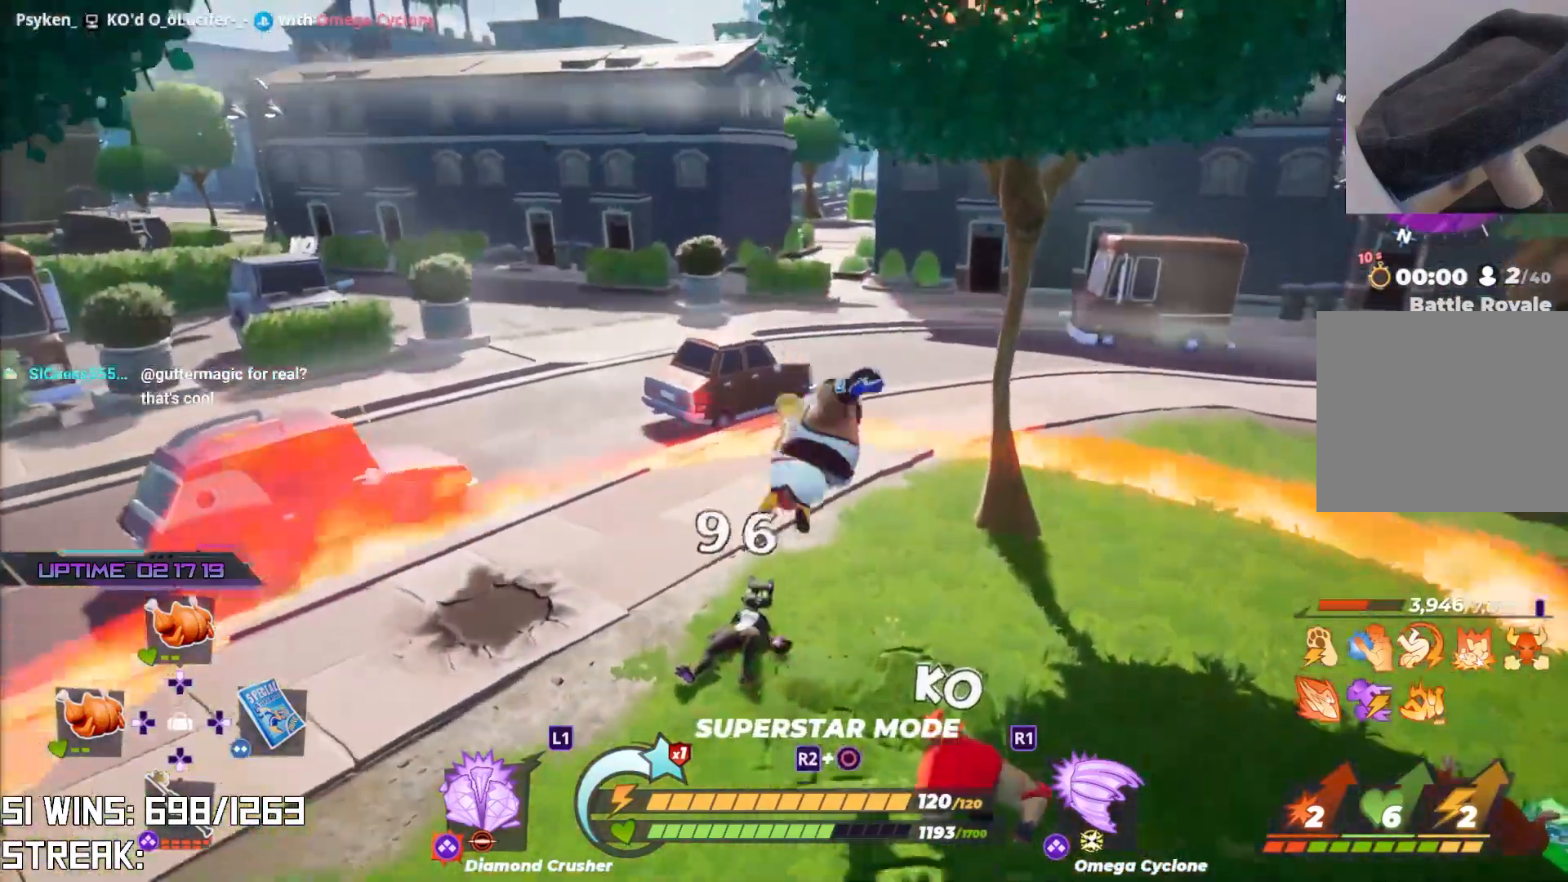
{"buttons": ["SQUARE"], "left_stick": "center", "right_stick": "center", "events": [[50, "SQUARE", "down"], [150, "SQUARE", "up"], [217, "SQUARE", "down"], [333, "SQUARE", "up"], [383, "SQUARE", "down"], [417, "left_stick", "center"]]}
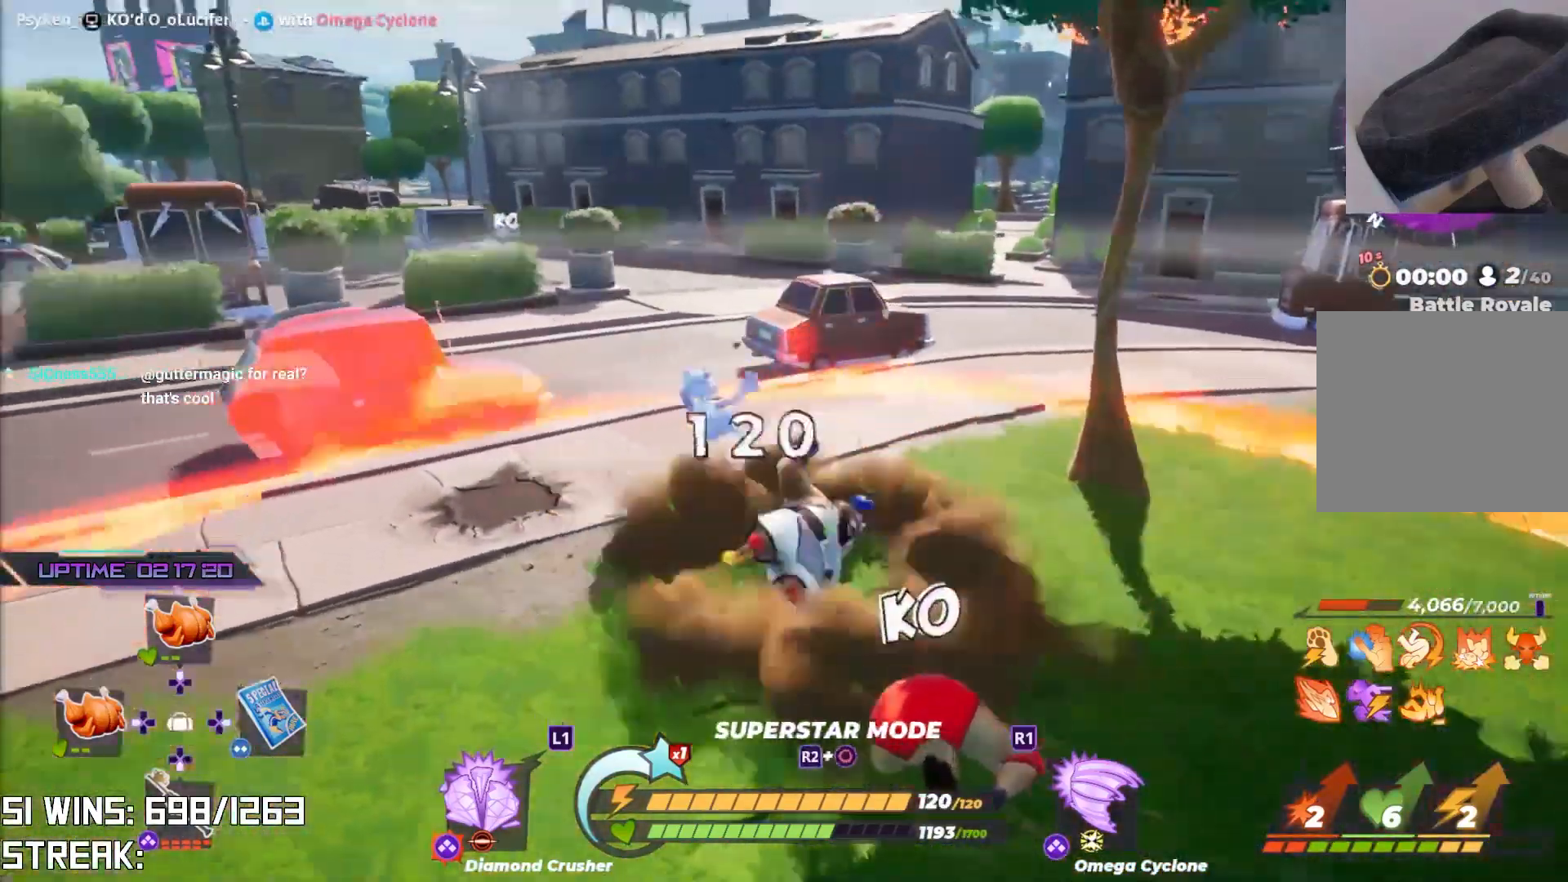
{"buttons": [], "left_stick": "down", "right_stick": "center", "events": [[17, "SQUARE", "up"], [50, "left_stick", "left"], [100, "left_stick", "down-left"], [233, "right_stick", "right"], [250, "left_stick", "down"], [417, "right_stick", "center"]]}
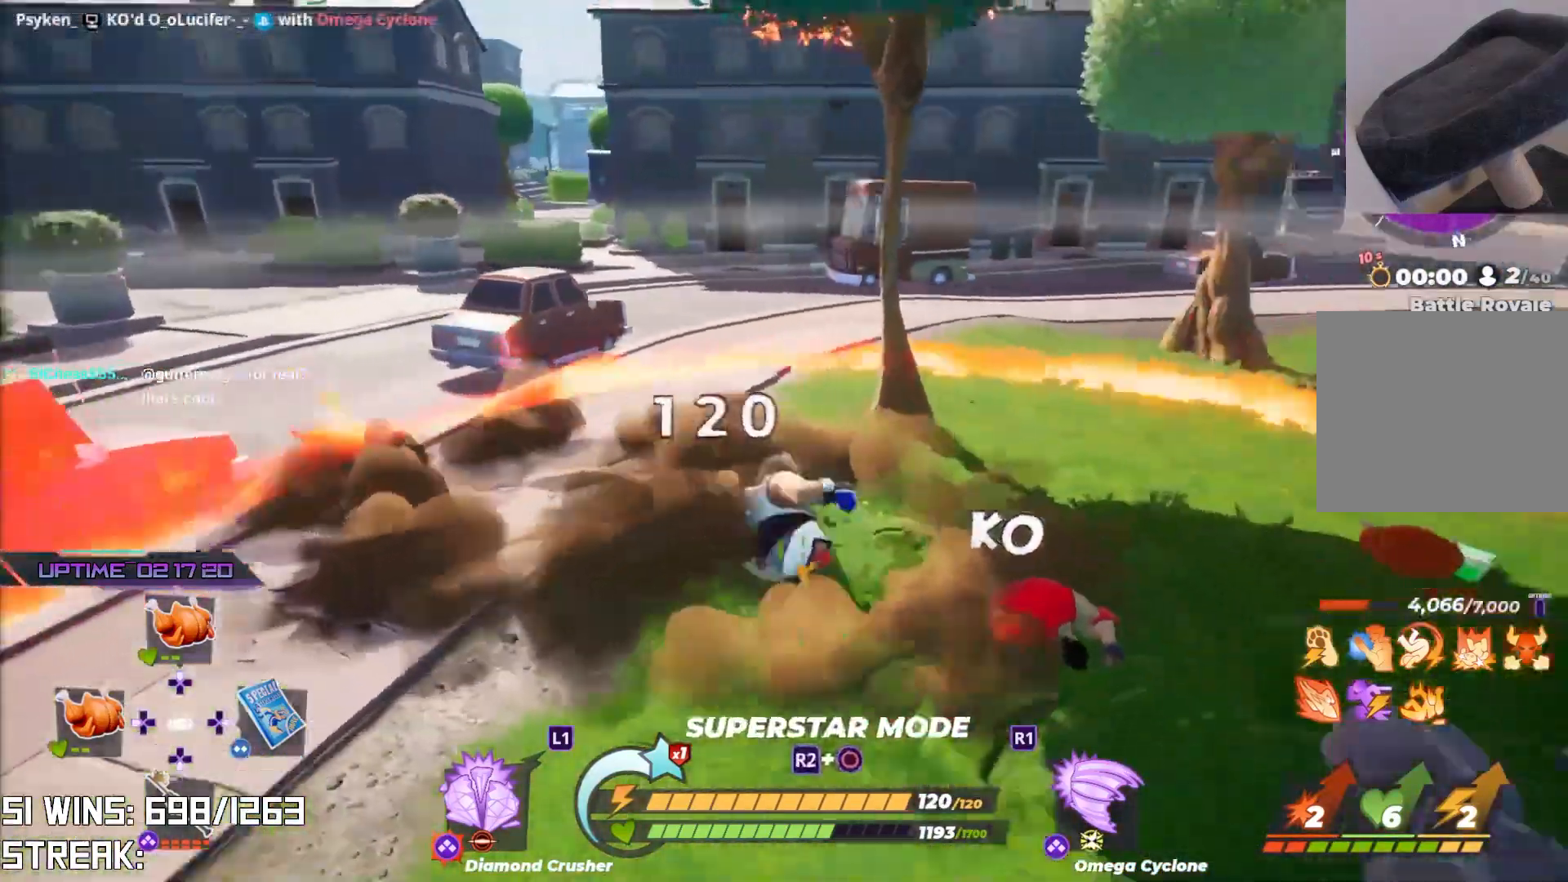
{"buttons": [], "left_stick": "up-right", "right_stick": "center", "events": [[50, "left_stick", "down-right"], [117, "right_stick", "left"], [250, "right_stick", "center"], [483, "left_stick", "up-right"]]}
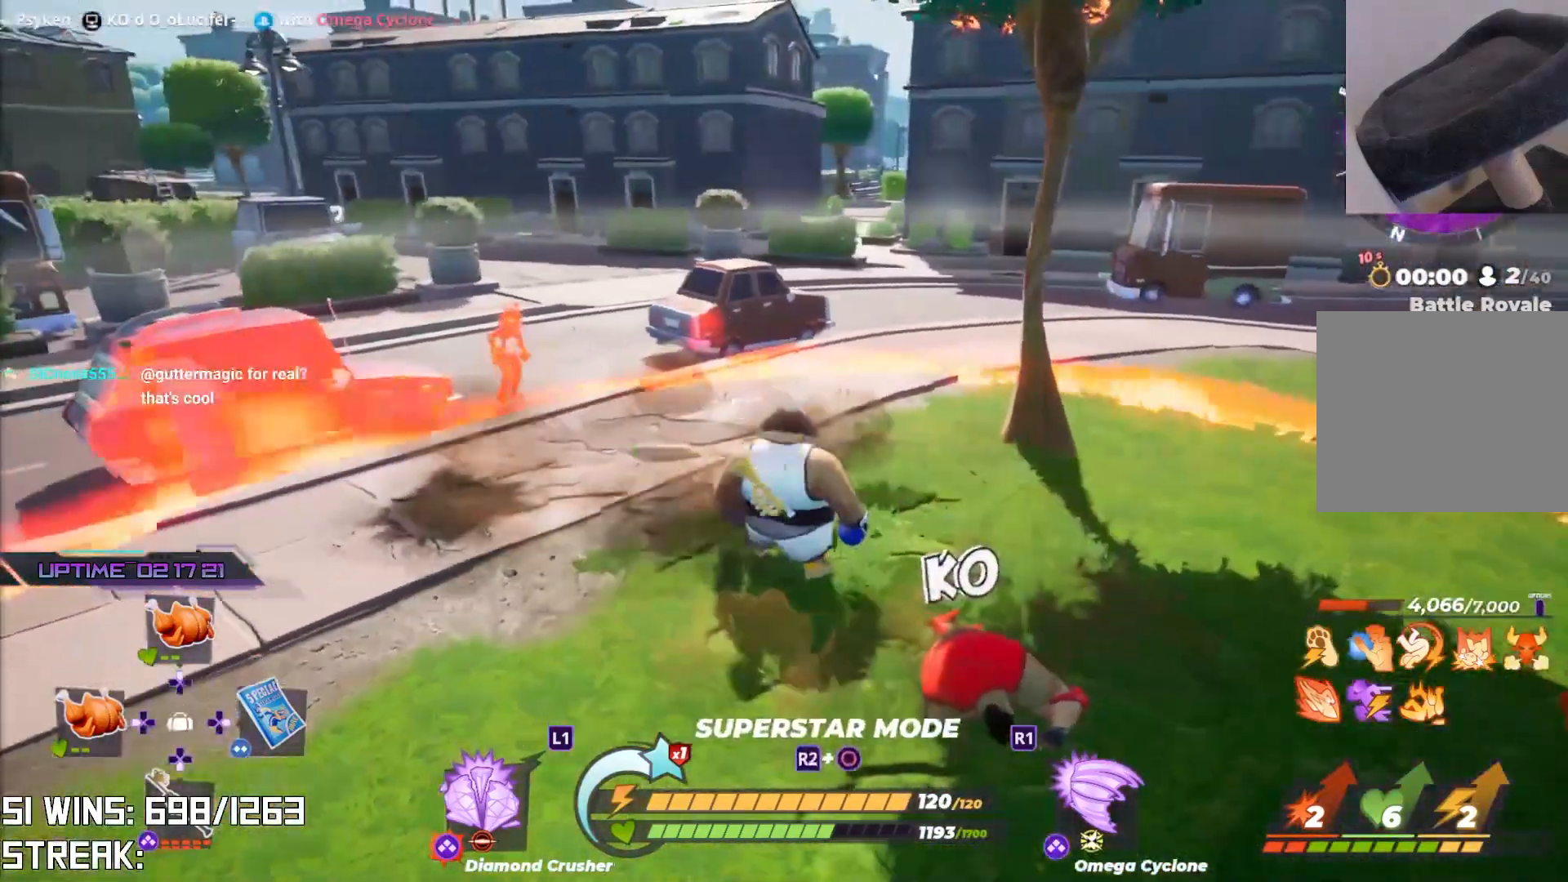
{"buttons": ["CROSS"], "left_stick": "up-left", "right_stick": "center", "events": [[100, "CROSS", "down"], [100, "left_stick", "up-left"]]}
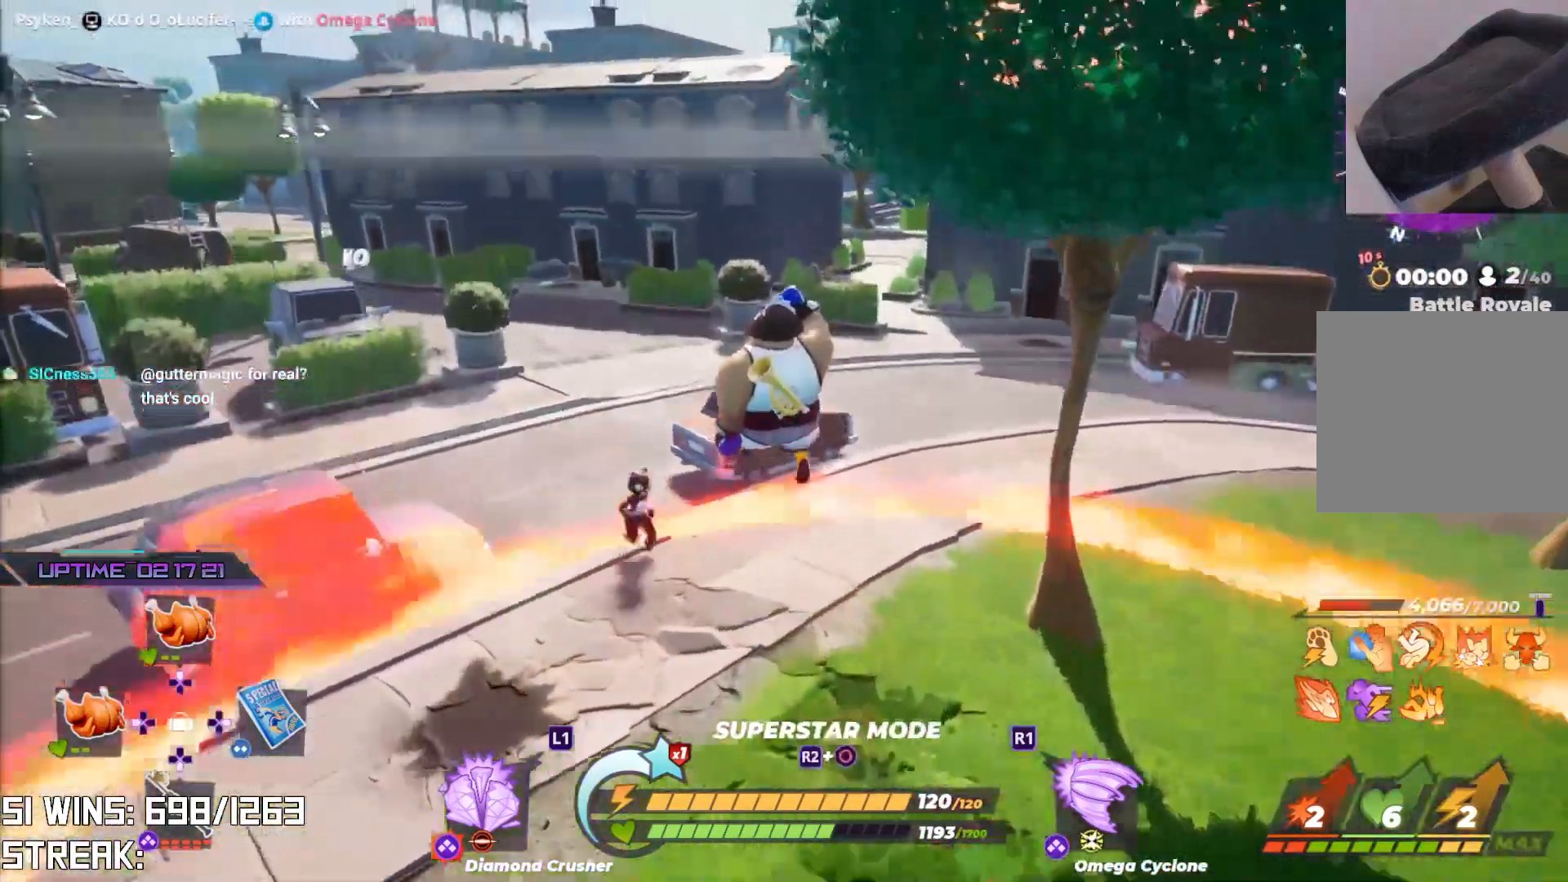
{"buttons": [], "left_stick": "right", "right_stick": "right", "events": [[167, "CROSS", "up"], [183, "right_stick", "right"], [217, "R1", "down"], [233, "left_stick", "up-right"], [317, "R1", "up"], [417, "left_stick", "right"]]}
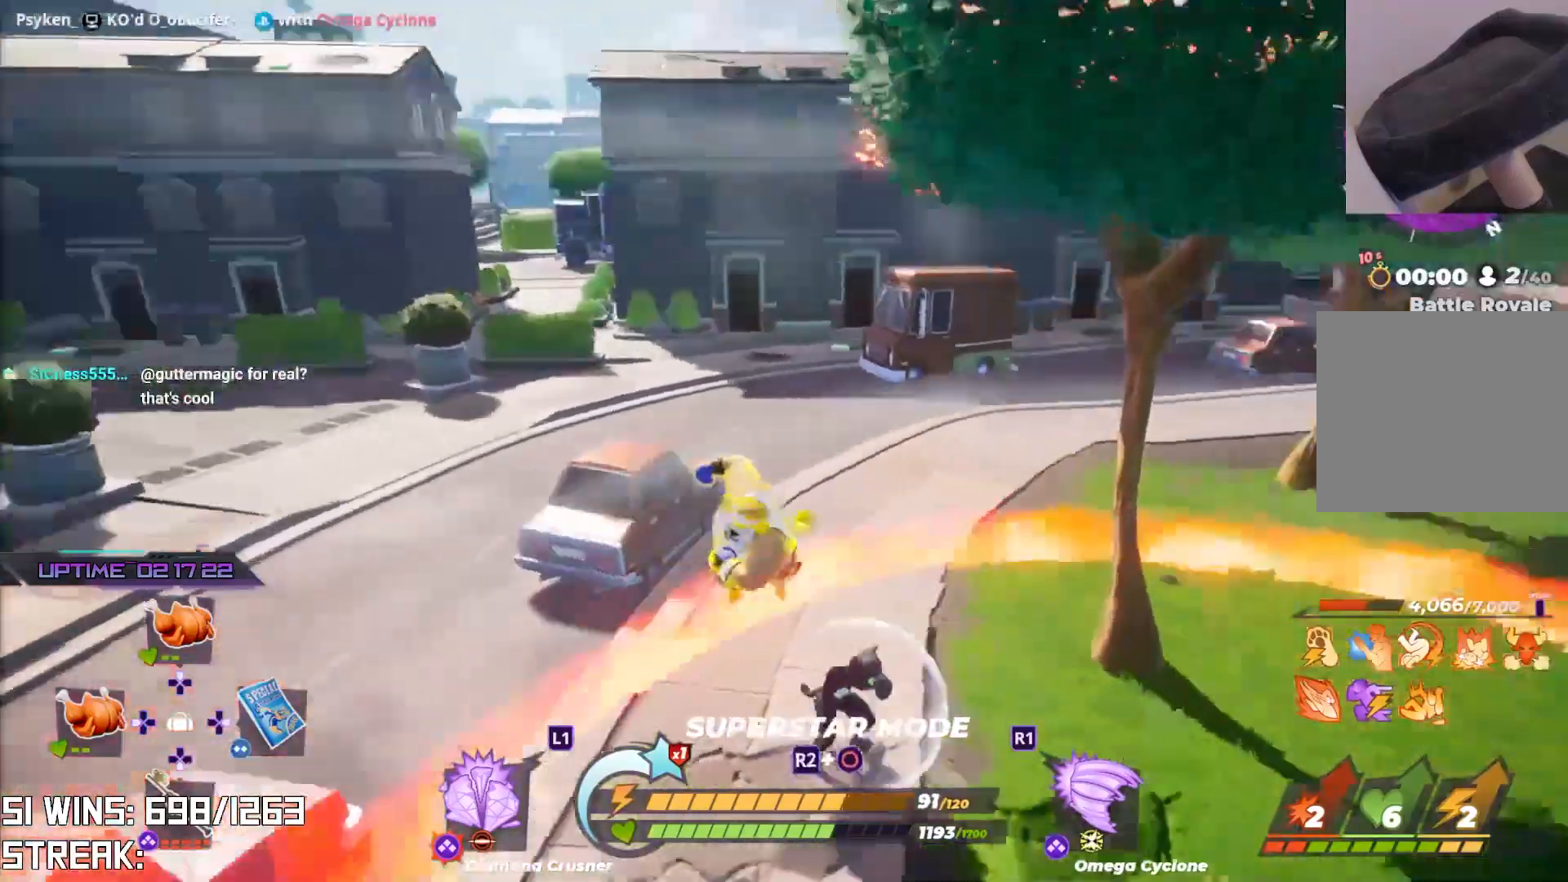
{"buttons": [], "left_stick": "up-right", "right_stick": "right", "events": [[33, "left_stick", "up-right"], [67, "right_stick", "center"], [250, "left_stick", "up"], [350, "right_stick", "right"], [500, "left_stick", "up-right"]]}
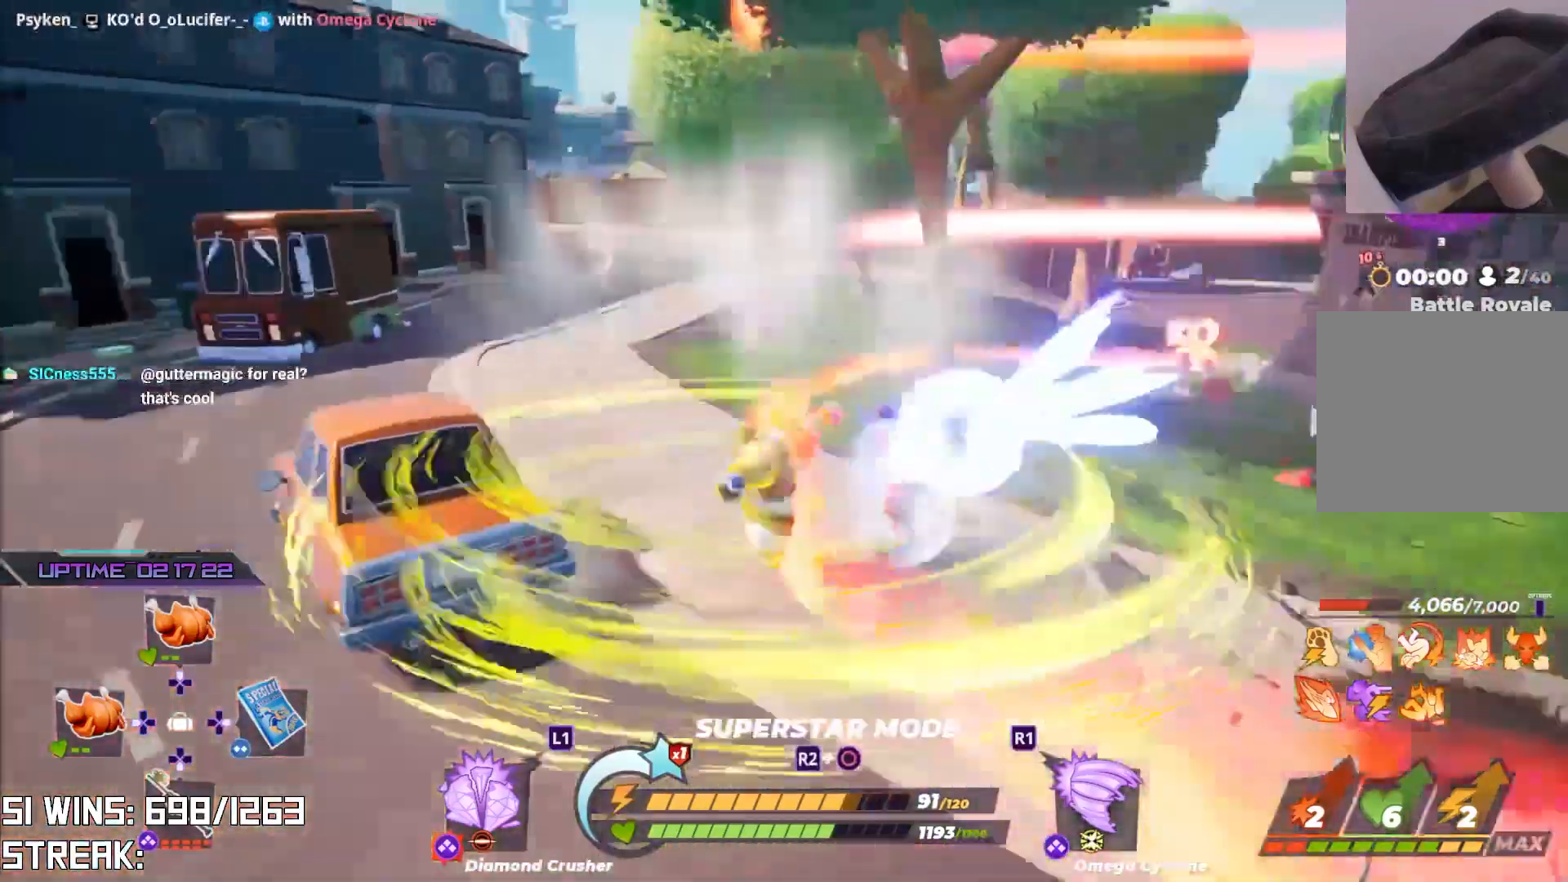
{"buttons": [], "left_stick": "center", "right_stick": "center", "events": [[17, "right_stick", "center"], [117, "right_stick", "up-right"], [267, "left_stick", "center"], [333, "right_stick", "up"], [433, "right_stick", "center"]]}
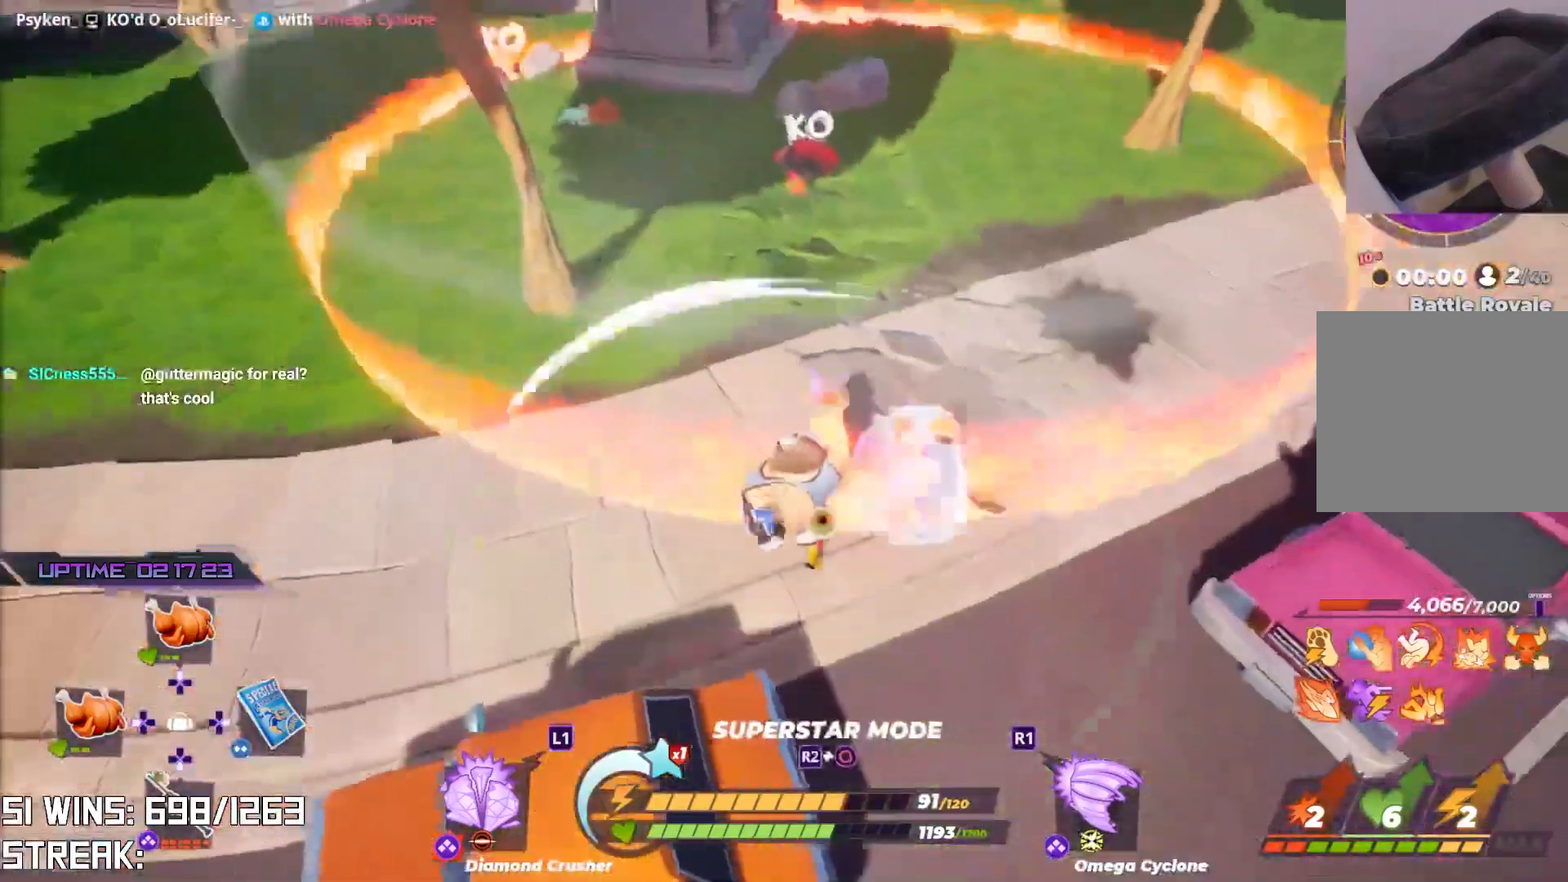
{"buttons": ["CIRCLE", "R2"], "left_stick": "center", "right_stick": "center", "events": [[183, "R2", "down"], [200, "CIRCLE", "down"]]}
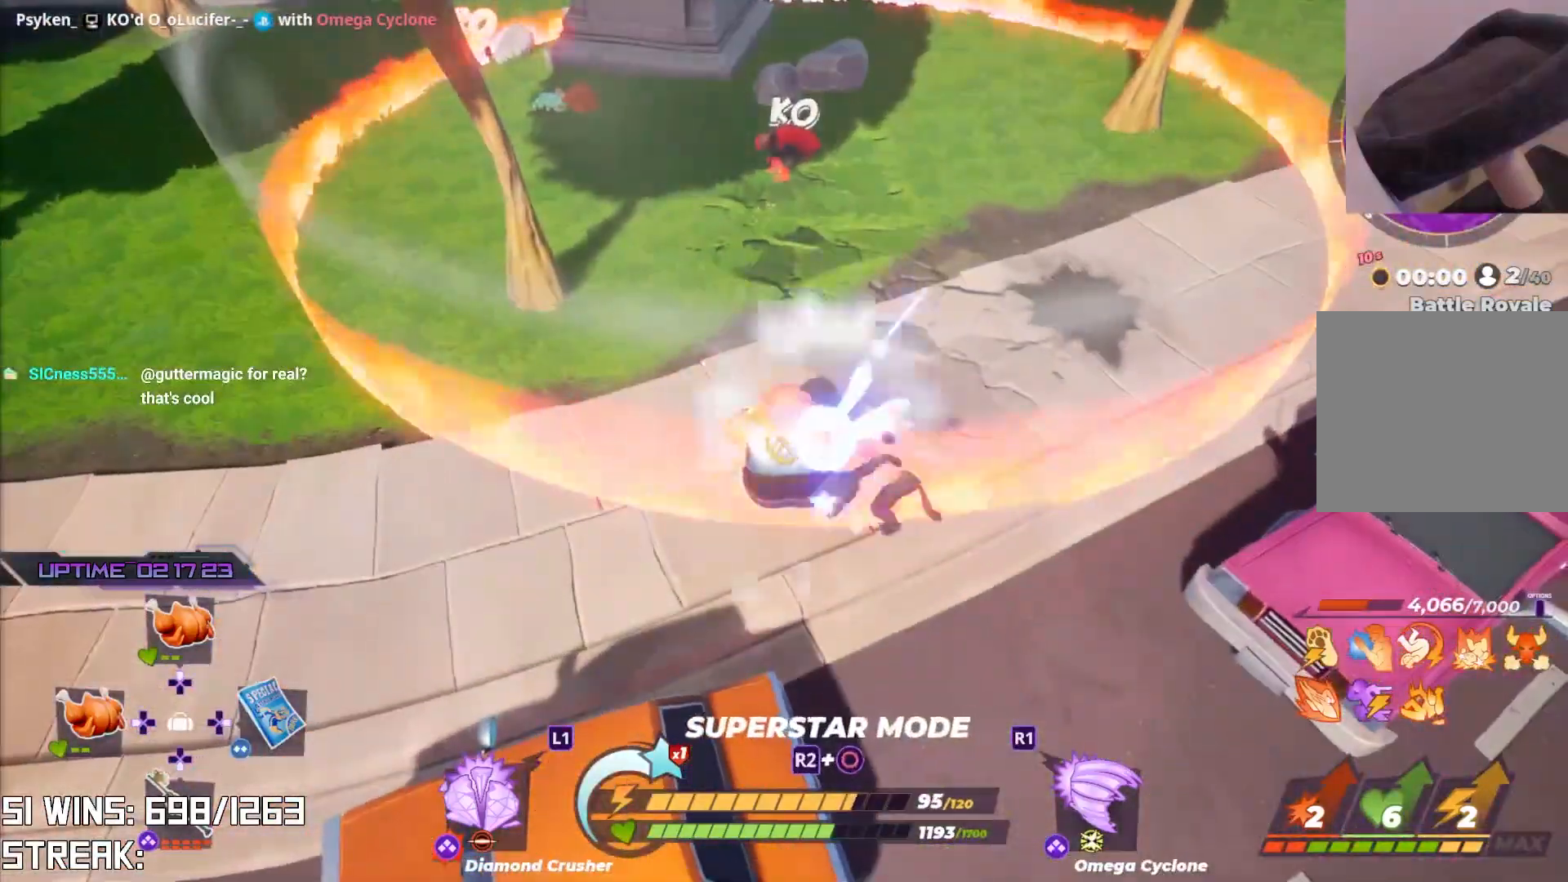
{"buttons": ["R2"], "left_stick": "center", "right_stick": "center", "events": [[250, "CIRCLE", "up"]]}
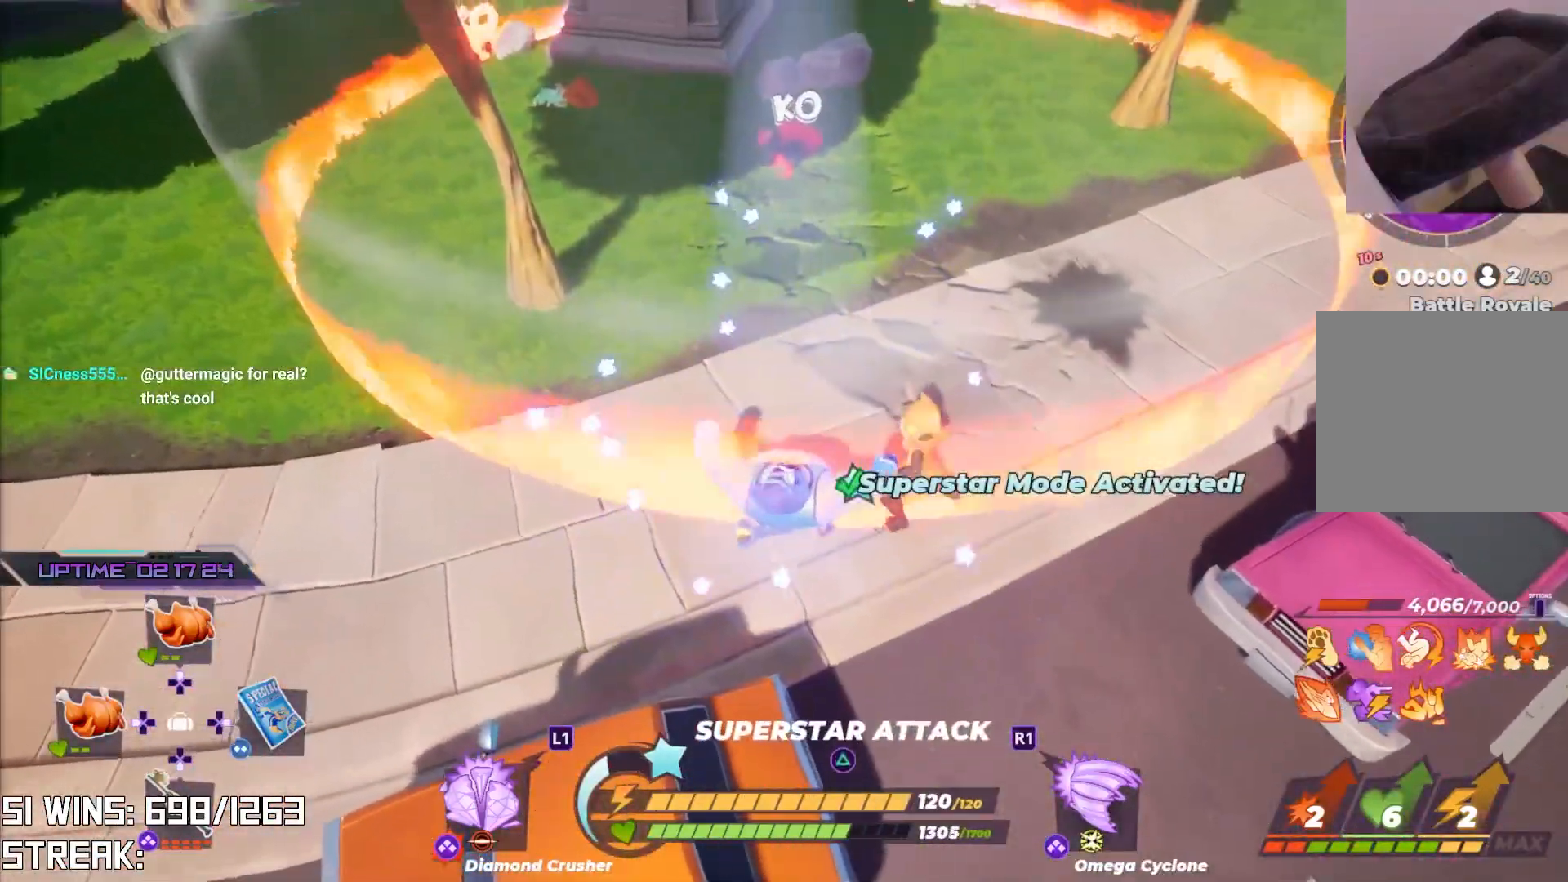
{"buttons": ["R2"], "left_stick": "up-right", "right_stick": "center", "events": [[350, "left_stick", "up-right"]]}
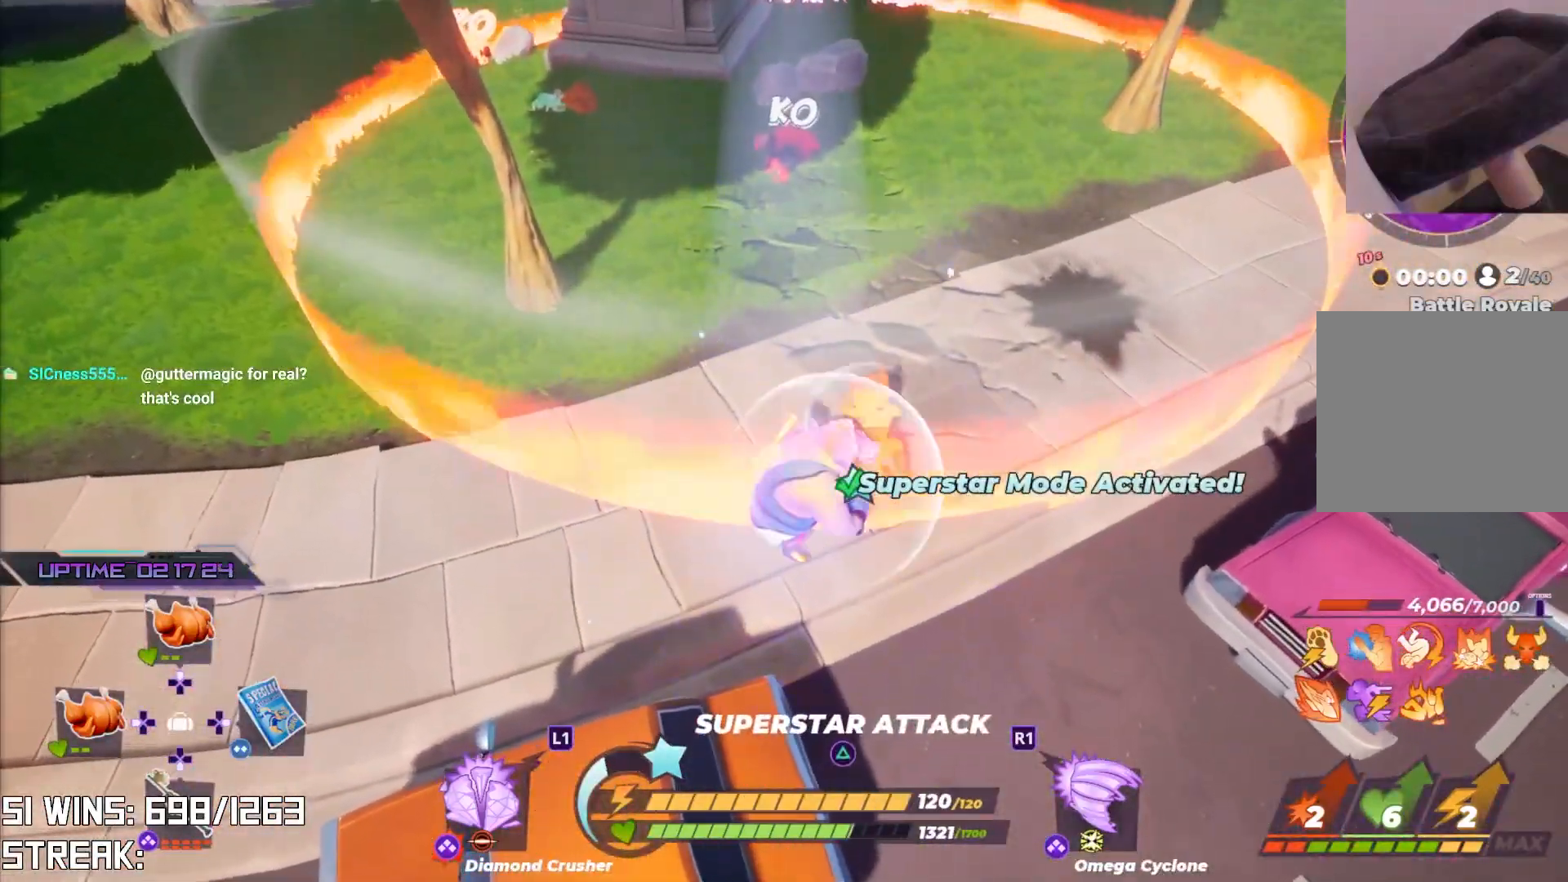
{"buttons": [], "left_stick": "up", "right_stick": "center", "events": [[200, "left_stick", "center"], [300, "R2", "up"], [400, "left_stick", "up"]]}
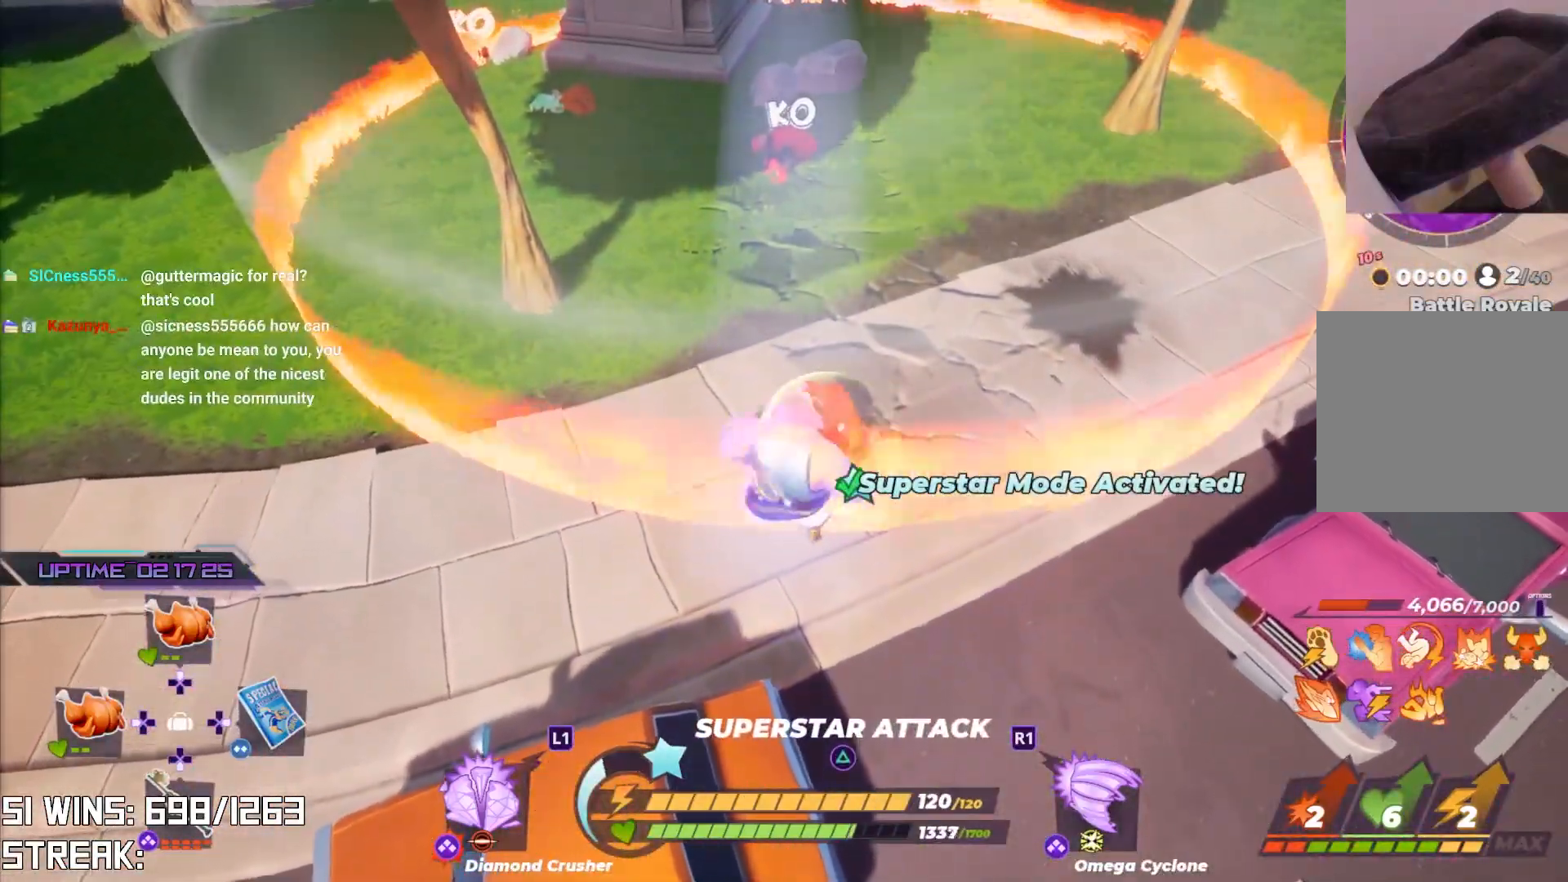
{"buttons": ["R2"], "left_stick": "center", "right_stick": "center", "events": [[117, "R2", "down"], [300, "left_stick", "up-right"], [483, "left_stick", "center"]]}
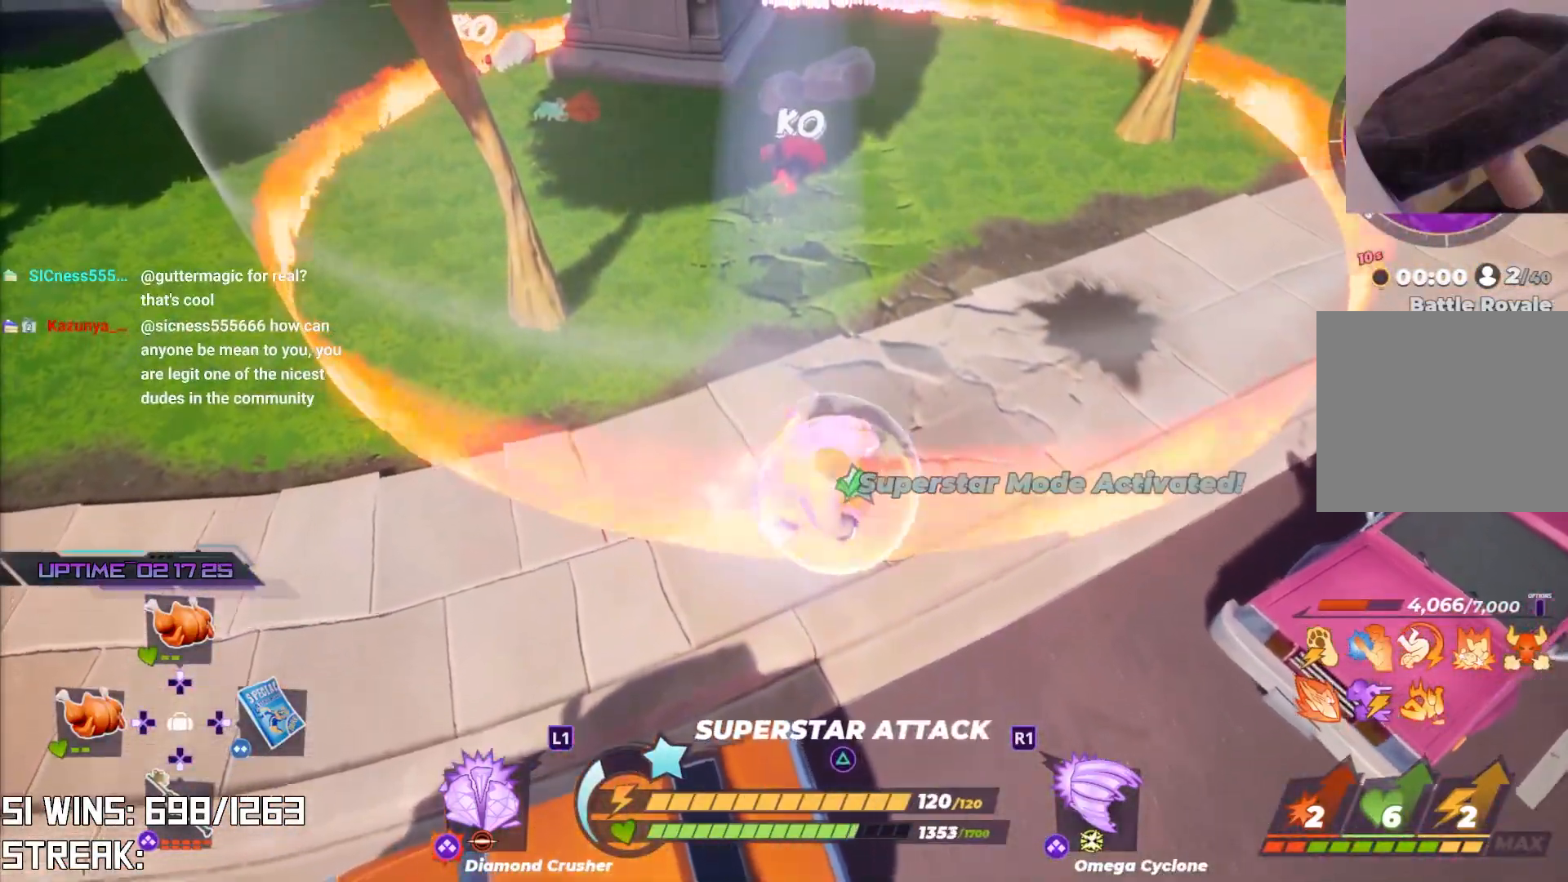
{"buttons": ["CROSS", "L2"], "left_stick": "up", "right_stick": "center", "events": [[100, "left_stick", "up"], [117, "R2", "up"], [283, "L2", "down"], [467, "CROSS", "down"]]}